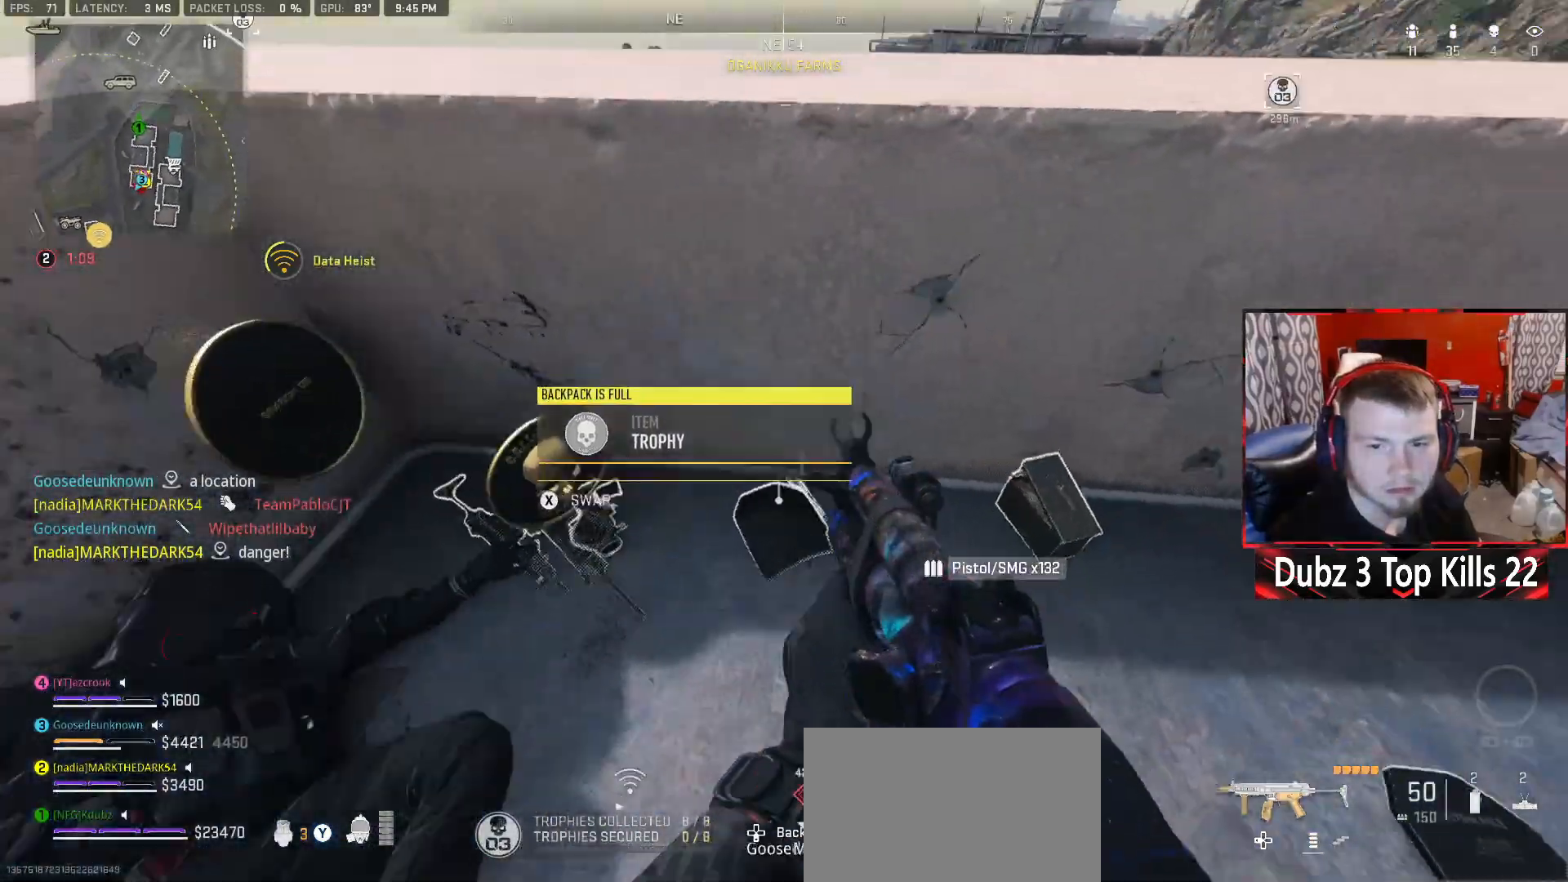
Gameplay with a controller (Xbox layout); each line is a JSON object with the inputs held at the frame after it (dt_ms = milliseconds from this image to that frame). "events" lists button and stick changes between this image and that frame as [ms after this image, input, new state], when the widget could be followed in between.
{"dt_ms": 500, "buttons": [], "left_stick": "up", "right_stick": "center", "events": [[100, "left_stick", "center"], [233, "right_stick", "center"], [250, "left_stick", "up"]]}
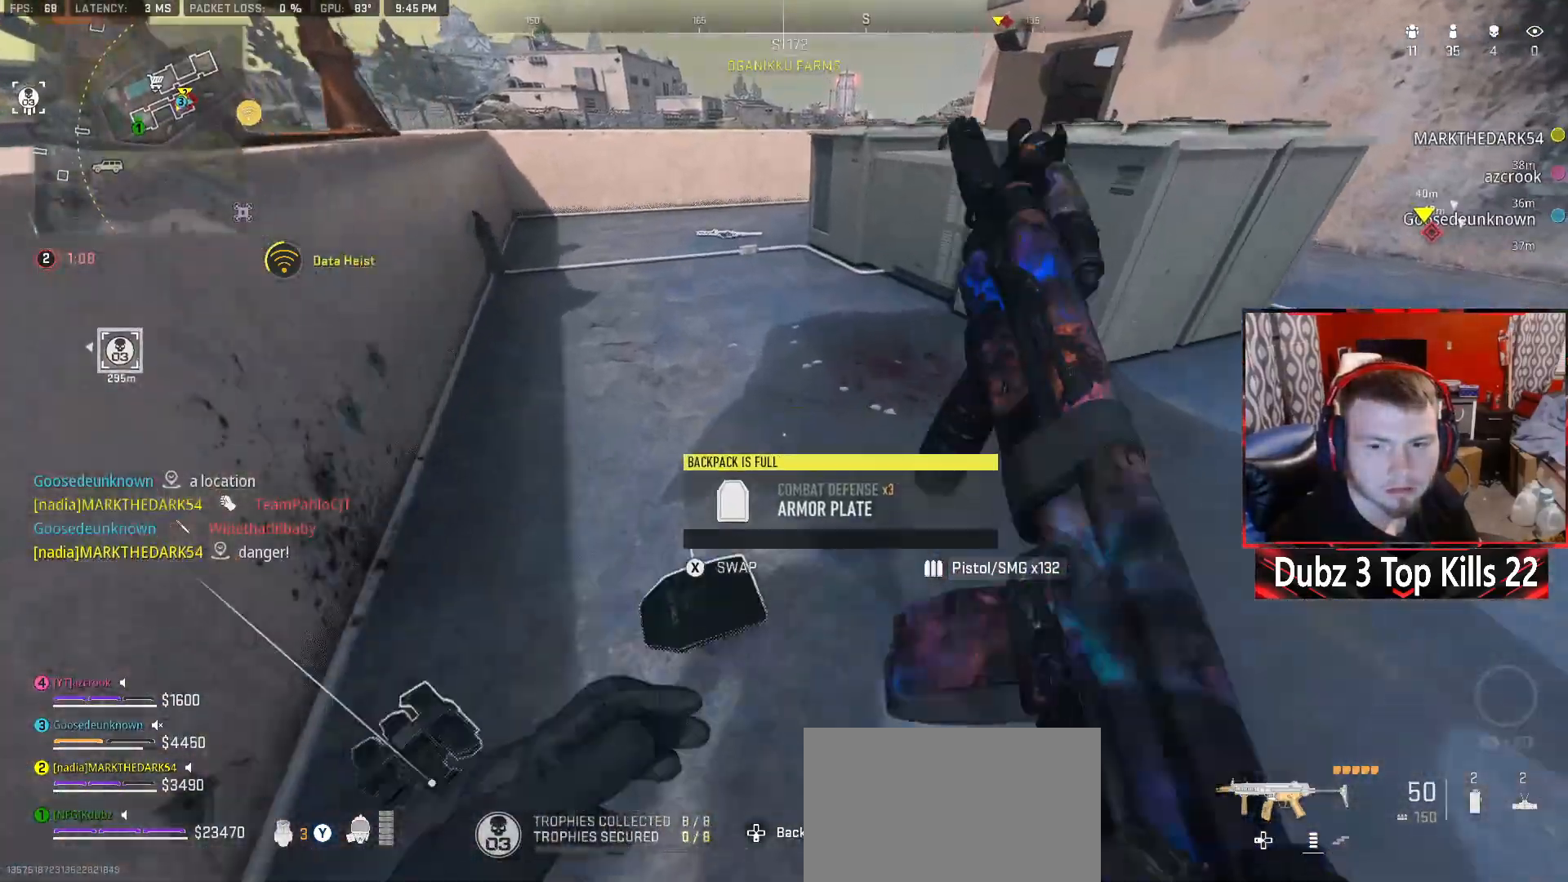
{"dt_ms": 500, "buttons": [], "left_stick": "right", "right_stick": "center", "events": [[50, "left_stick", "center"], [133, "left_stick", "down-right"], [167, "right_stick", "up"], [267, "left_stick", "right"], [350, "right_stick", "center"]]}
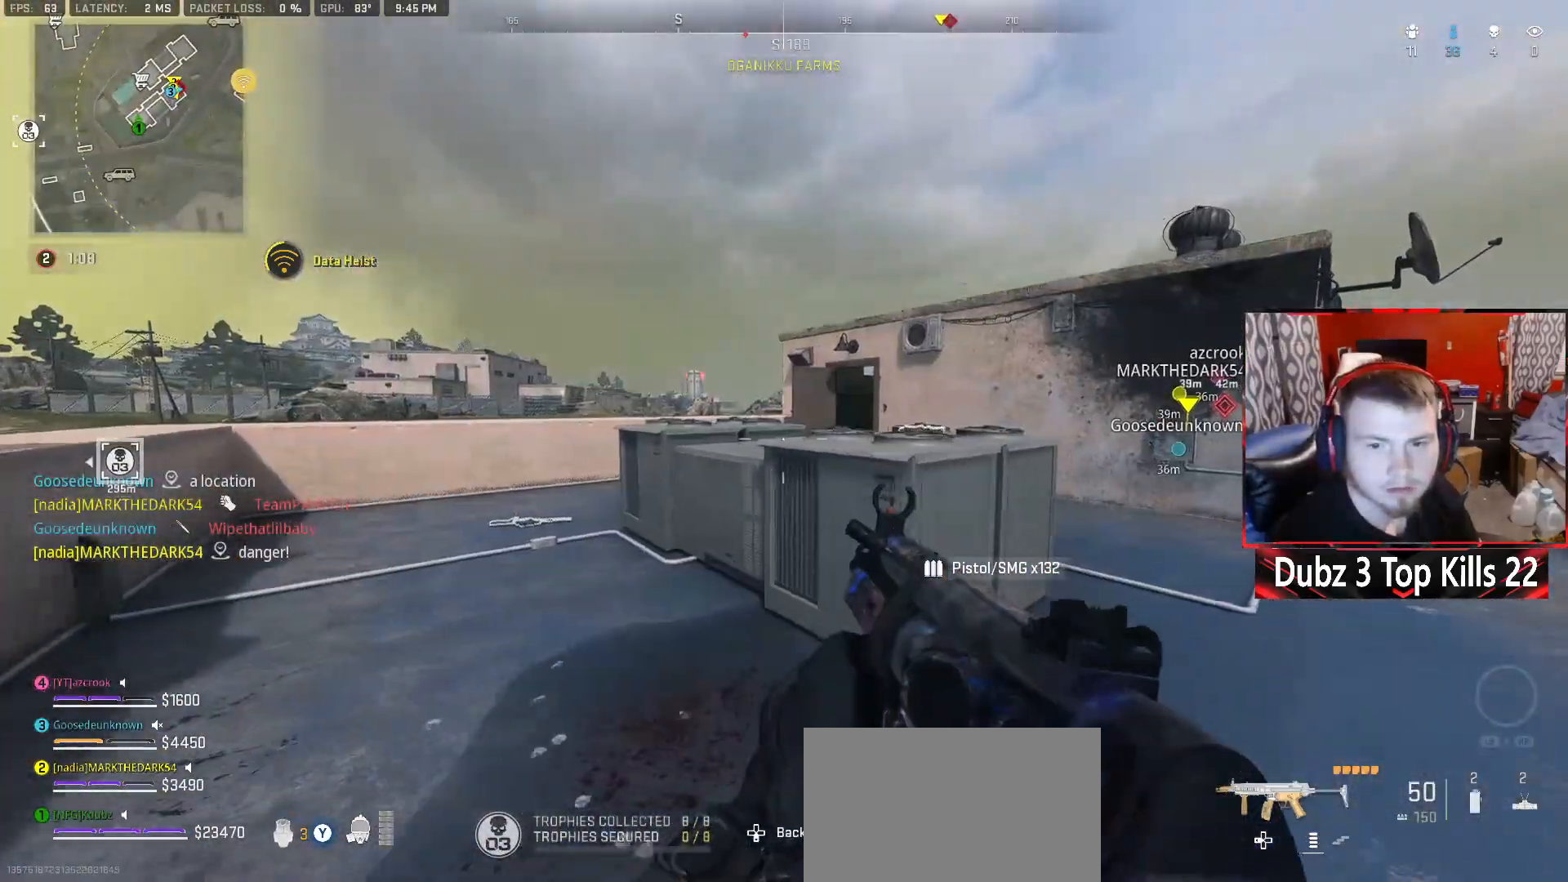
{"dt_ms": 500, "buttons": ["A"], "left_stick": "up-right", "right_stick": "center", "events": [[50, "left_stick", "up-right"], [183, "right_stick", "right"], [383, "A", "down"], [433, "right_stick", "center"]]}
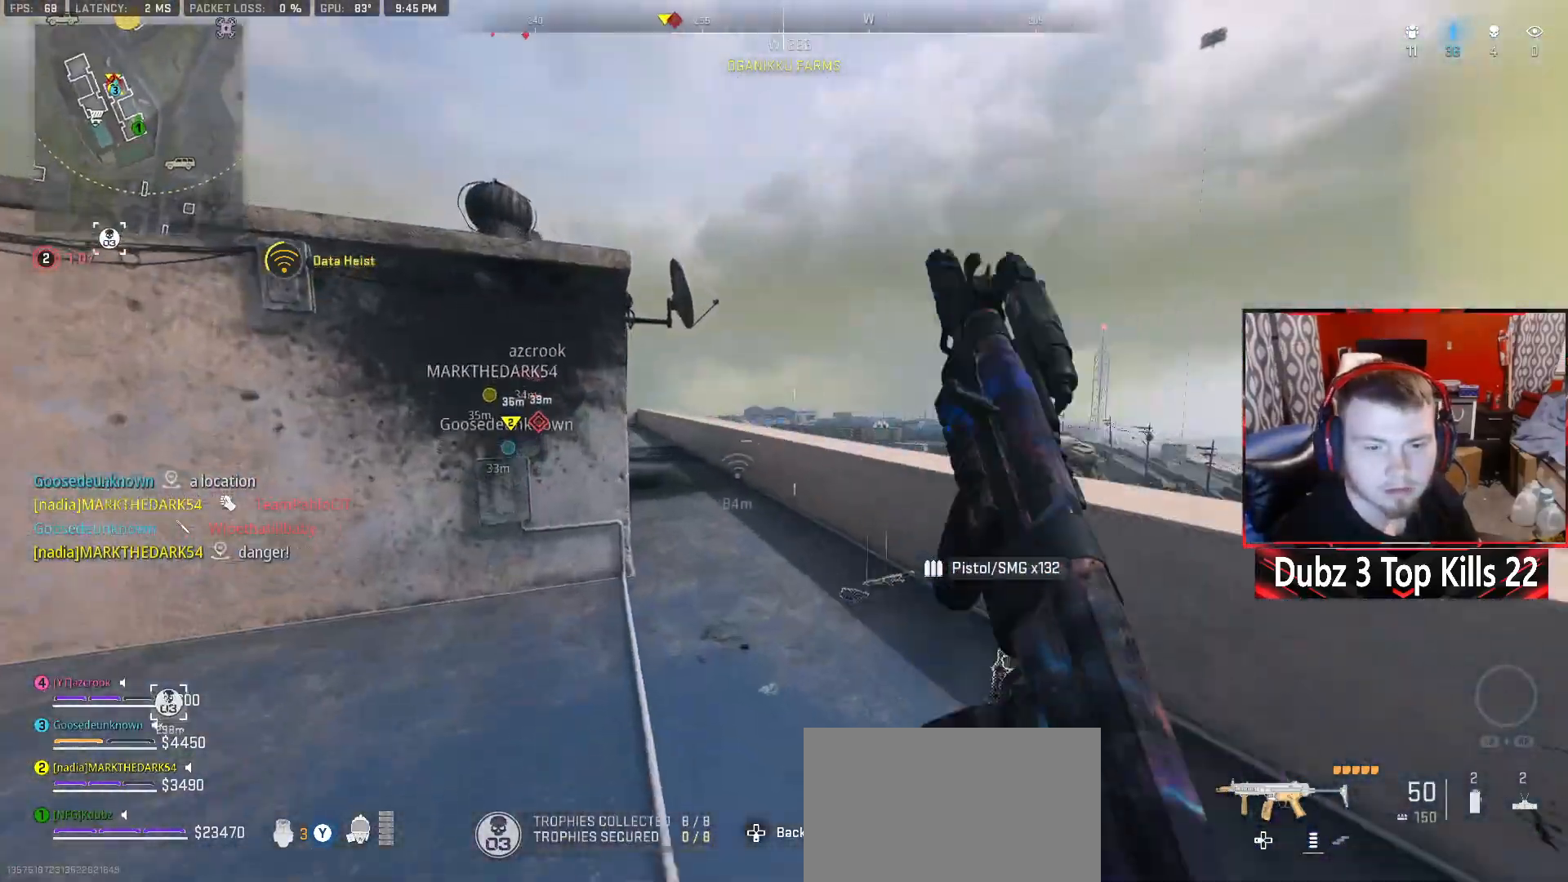
{"dt_ms": 500, "buttons": [], "left_stick": "up-right", "right_stick": "center", "events": [[33, "left_stick", "center"], [50, "A", "up"], [133, "DPAD_DOWN", "down"], [217, "DPAD_DOWN", "up"], [350, "left_stick", "up-right"]]}
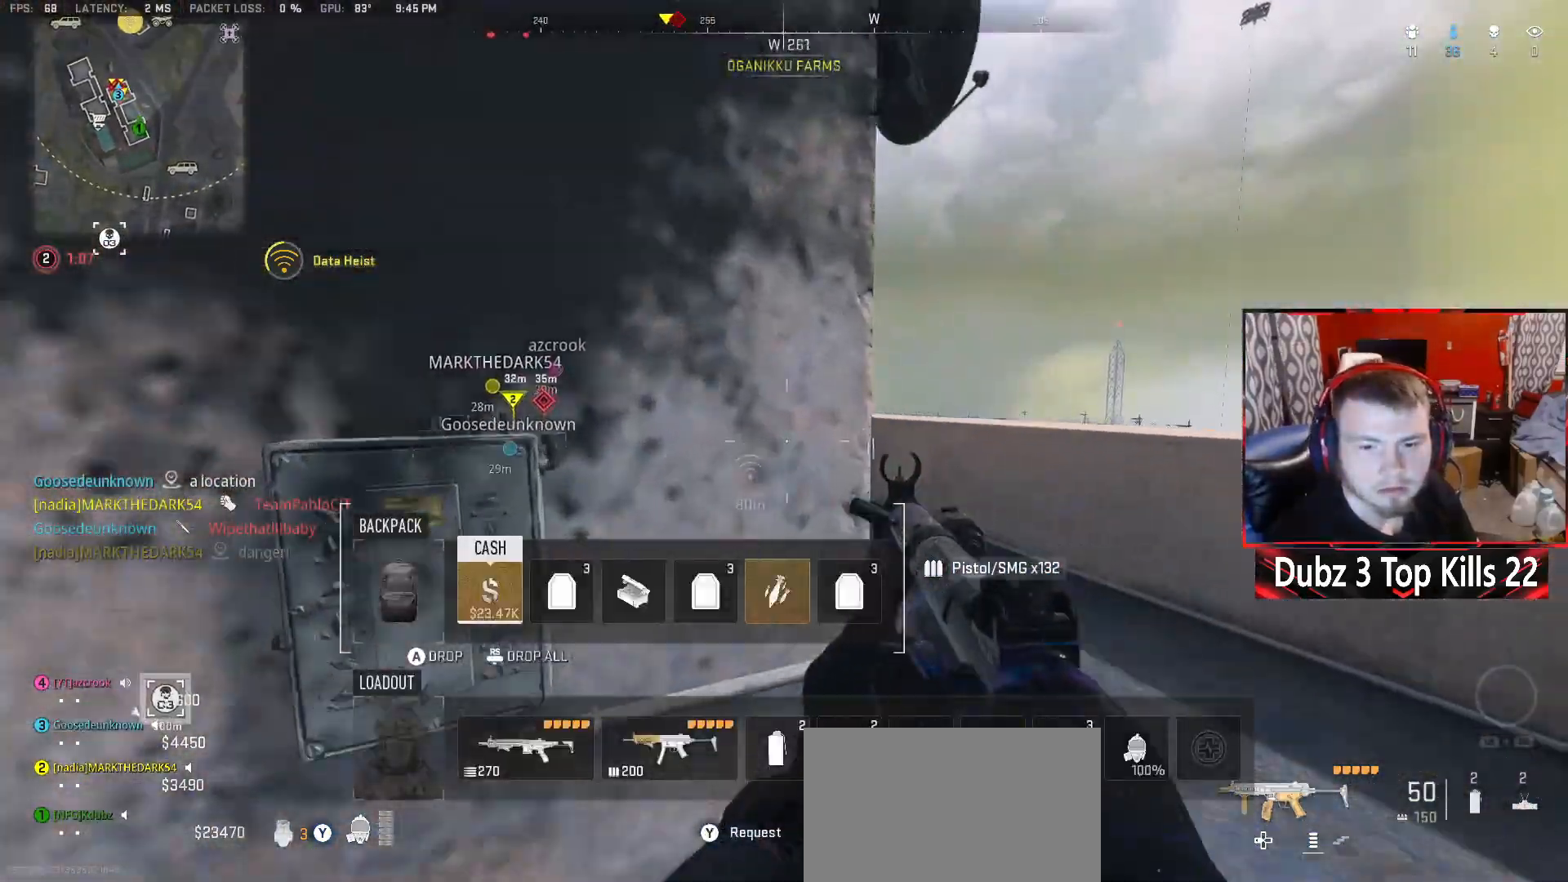
{"dt_ms": 500, "buttons": [], "left_stick": "up-right", "right_stick": "left", "events": [[417, "right_stick", "left"]]}
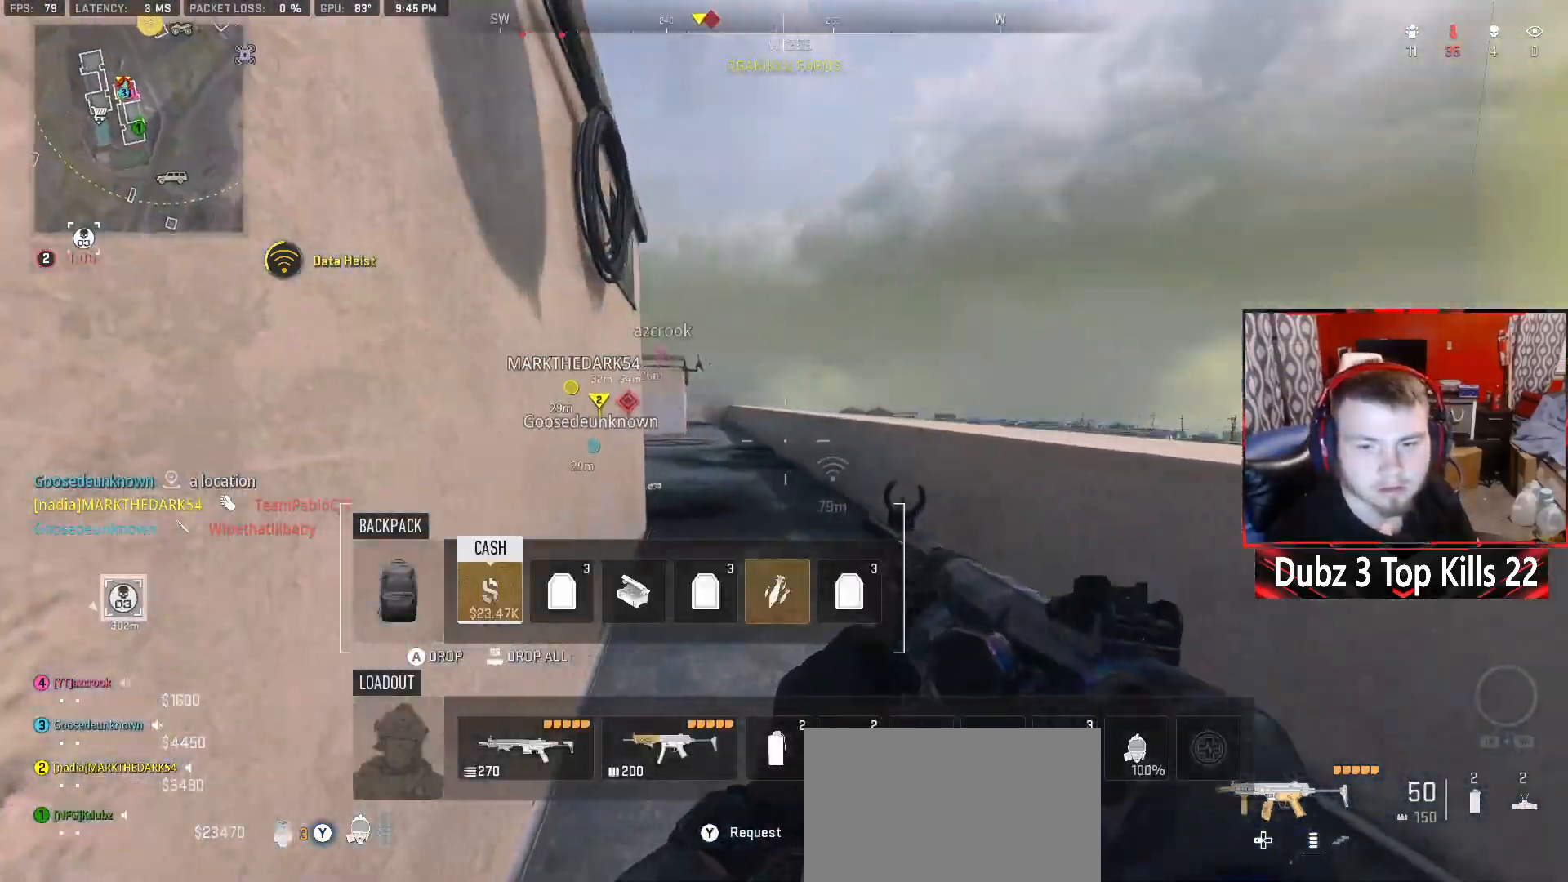
{"dt_ms": 500, "buttons": [], "left_stick": "up", "right_stick": "center", "events": [[183, "L3", "down"], [200, "left_stick", "up"], [350, "L3", "up"], [383, "right_stick", "center"]]}
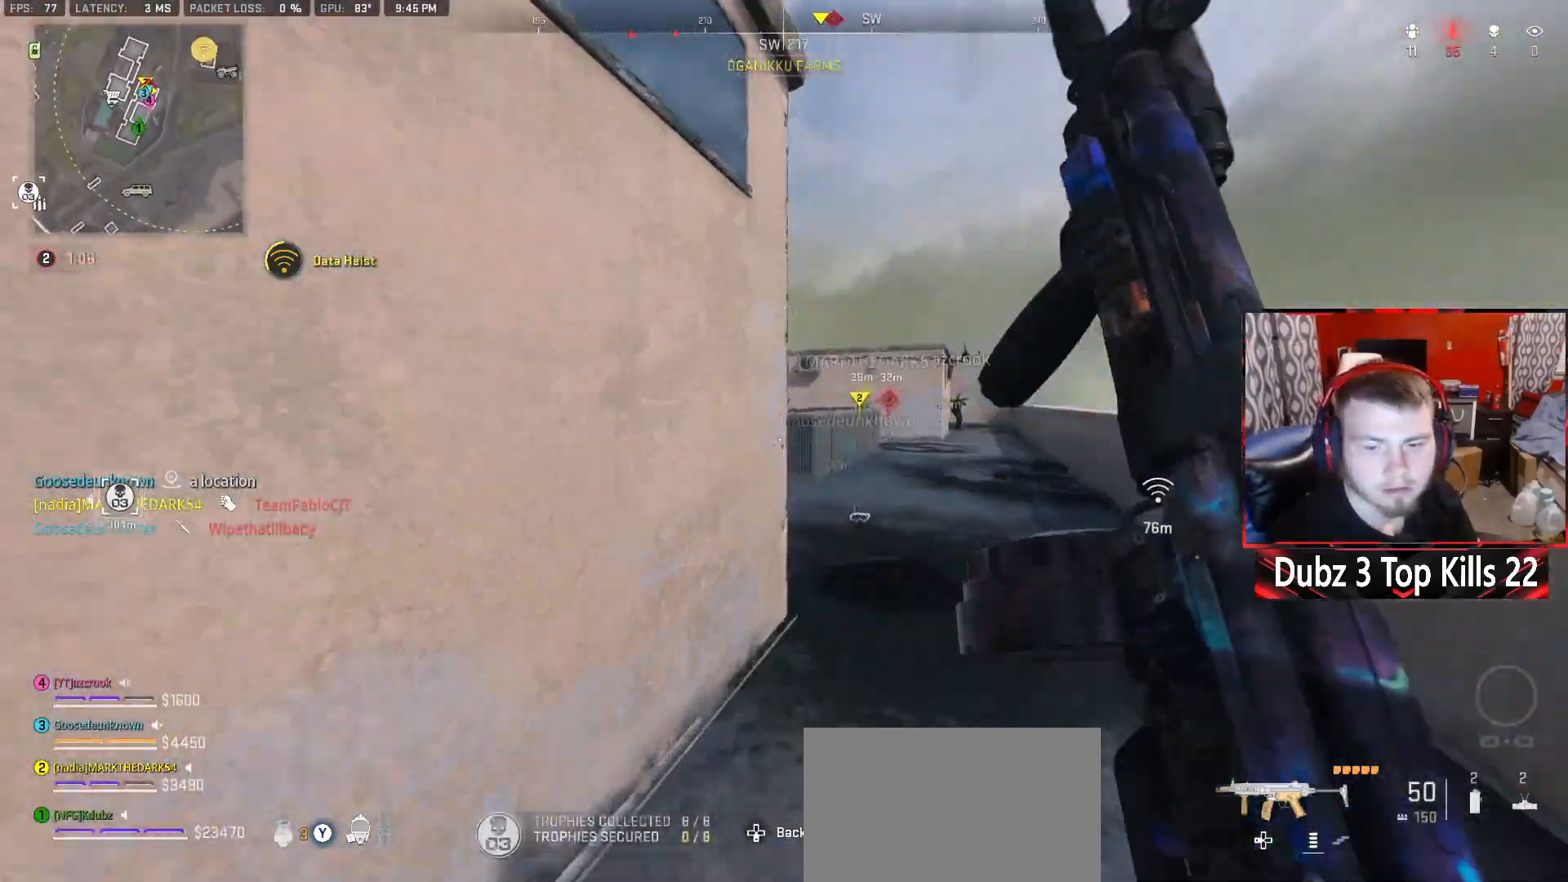
{"dt_ms": 500, "buttons": [], "left_stick": "center", "right_stick": "center"}
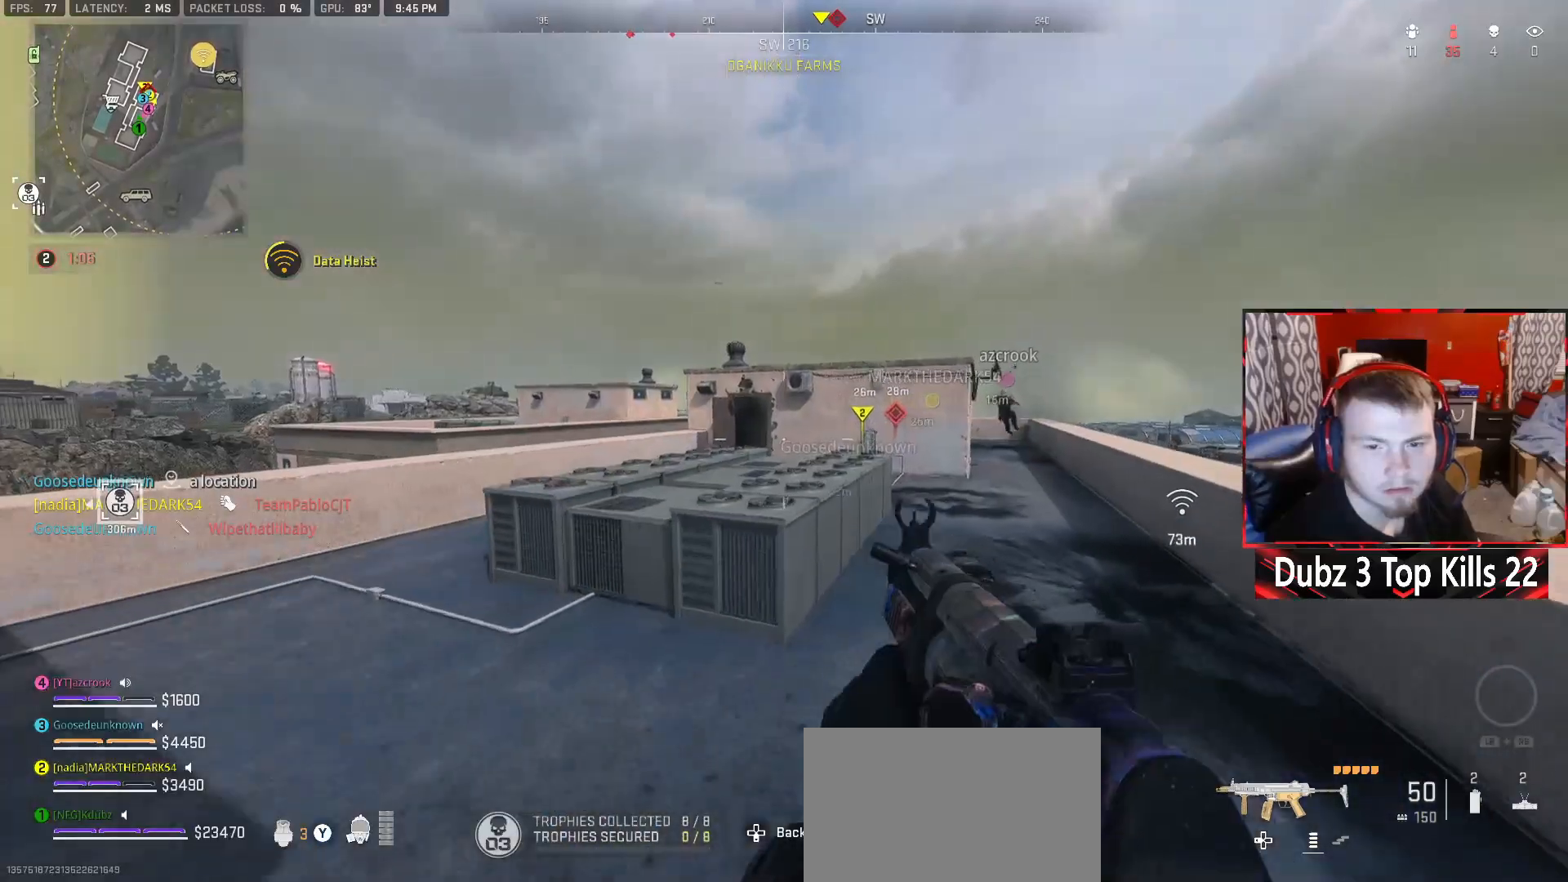
{"dt_ms": 500, "buttons": ["DPAD_RIGHT"], "left_stick": "center", "right_stick": "center", "events": [[17, "DPAD_DOWN", "down"], [117, "DPAD_DOWN", "up"], [233, "DPAD_RIGHT", "down"], [350, "DPAD_RIGHT", "up"], [450, "DPAD_RIGHT", "down"]]}
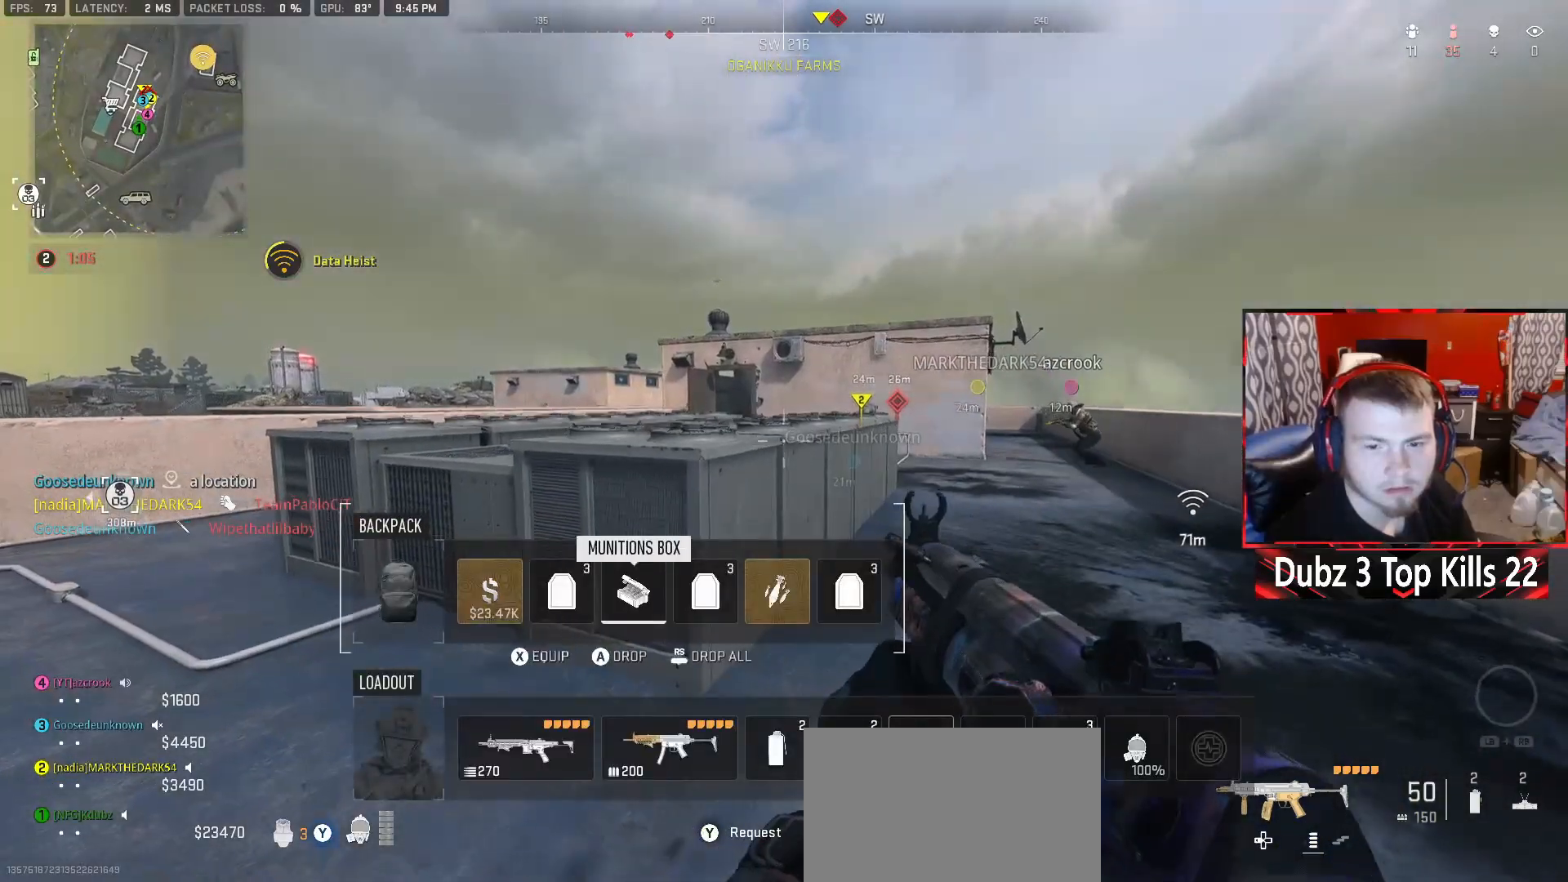
{"dt_ms": 500, "buttons": ["X"], "left_stick": "center", "right_stick": "center", "events": [[50, "DPAD_RIGHT", "up"], [167, "DPAD_RIGHT", "down"], [250, "DPAD_RIGHT", "up"], [333, "DPAD_RIGHT", "down"], [400, "X", "down"], [433, "DPAD_RIGHT", "up"]]}
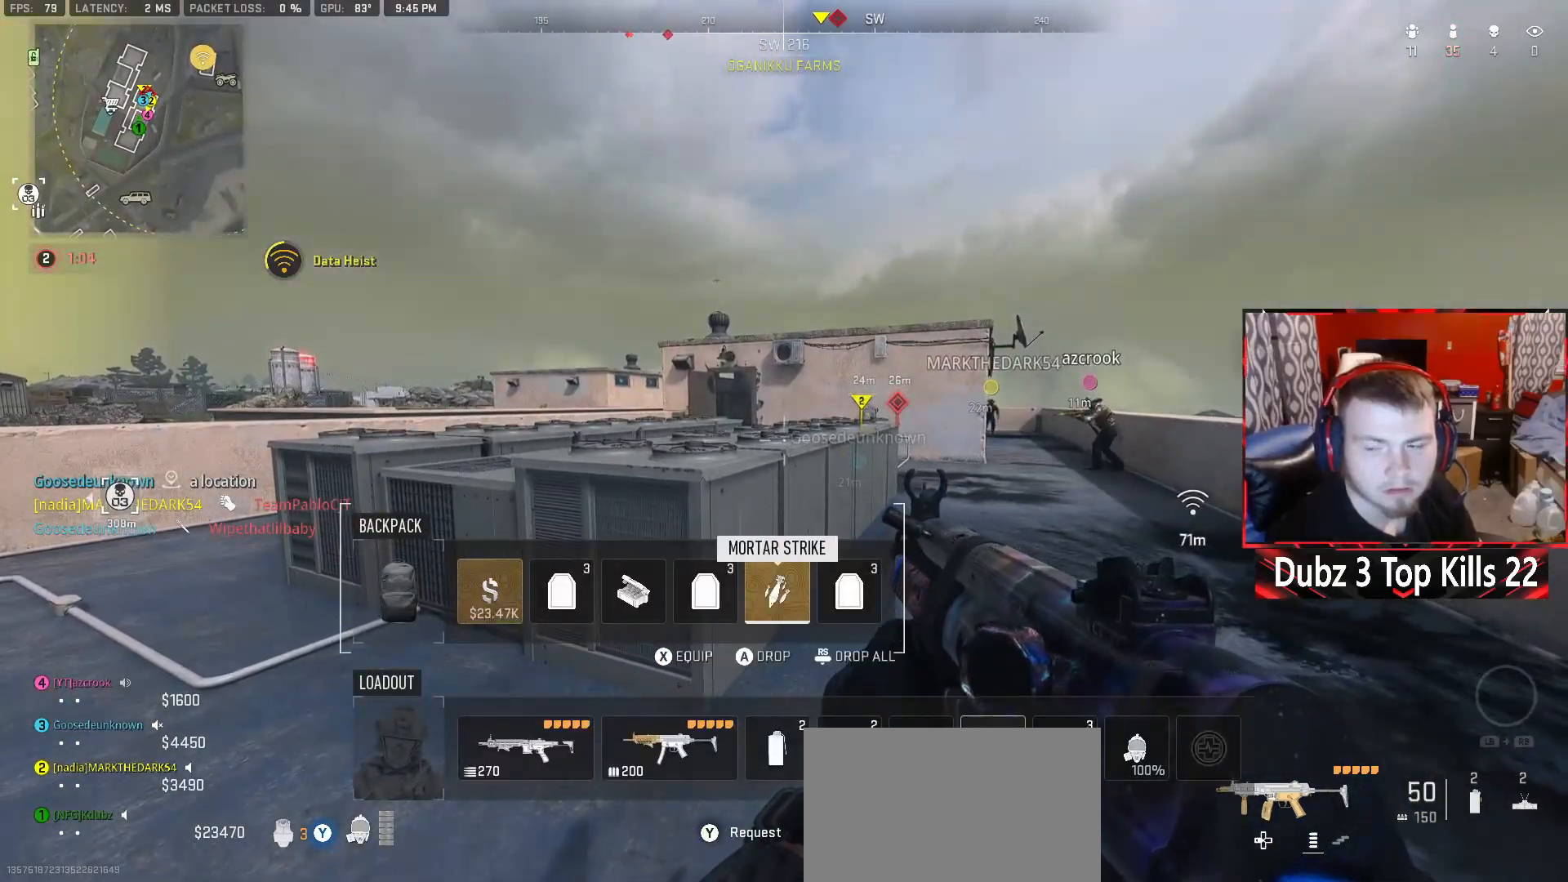
{"dt_ms": 500, "buttons": [], "left_stick": "up-left", "right_stick": "center", "events": [[17, "X", "up"], [150, "left_stick", "up-left"], [200, "right_stick", "left"], [283, "L3", "down"], [433, "L3", "up"], [450, "right_stick", "center"]]}
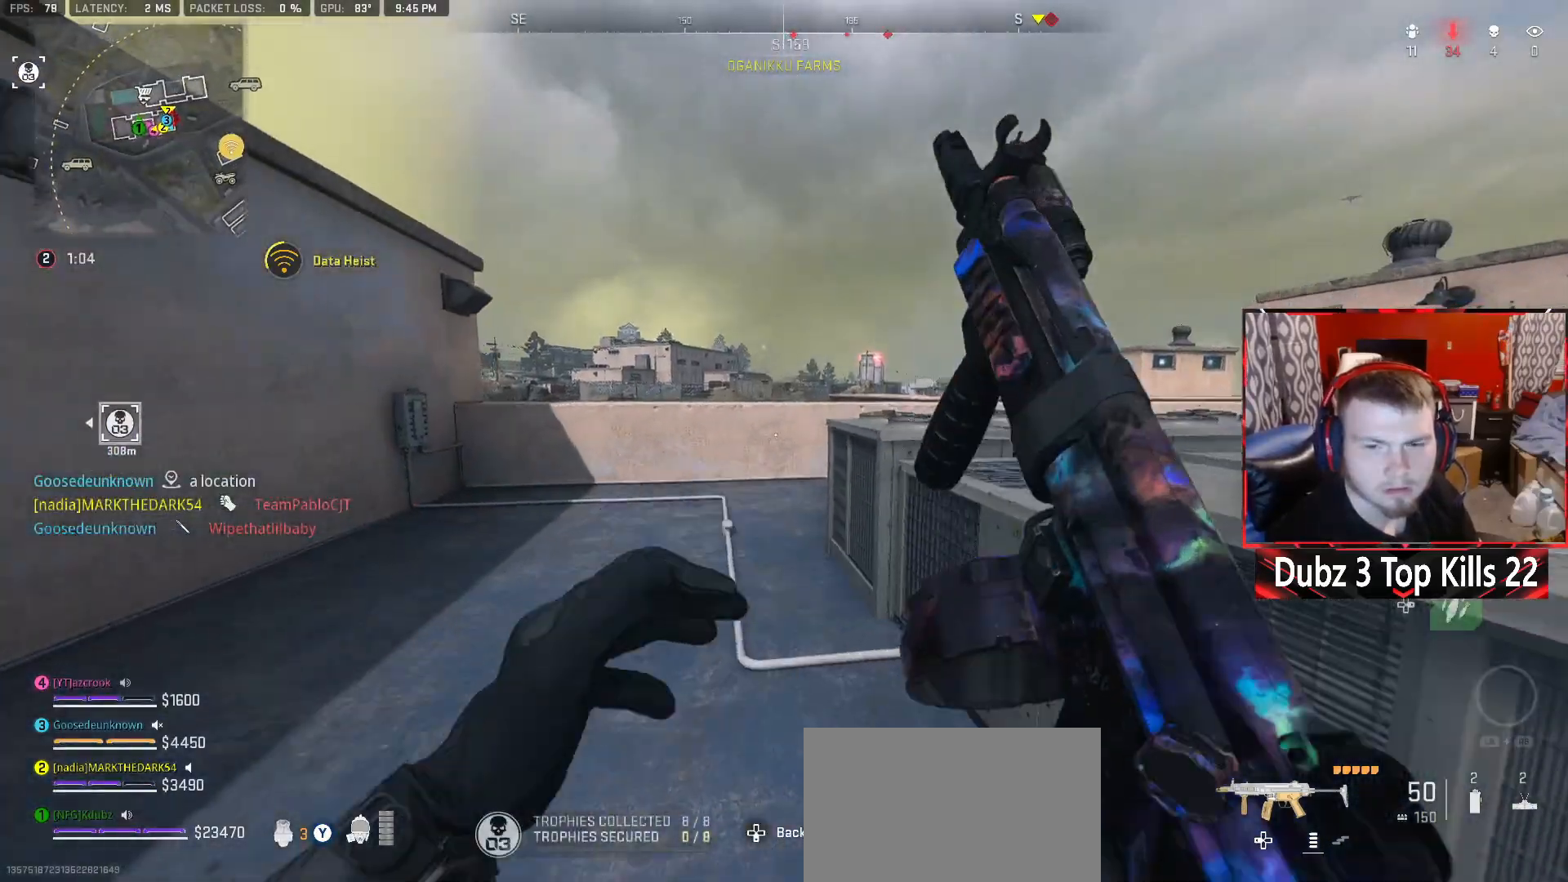
{"dt_ms": 500, "buttons": [], "left_stick": "up-left", "right_stick": "right", "events": [[83, "A", "down"], [333, "A", "up"], [367, "right_stick", "right"]]}
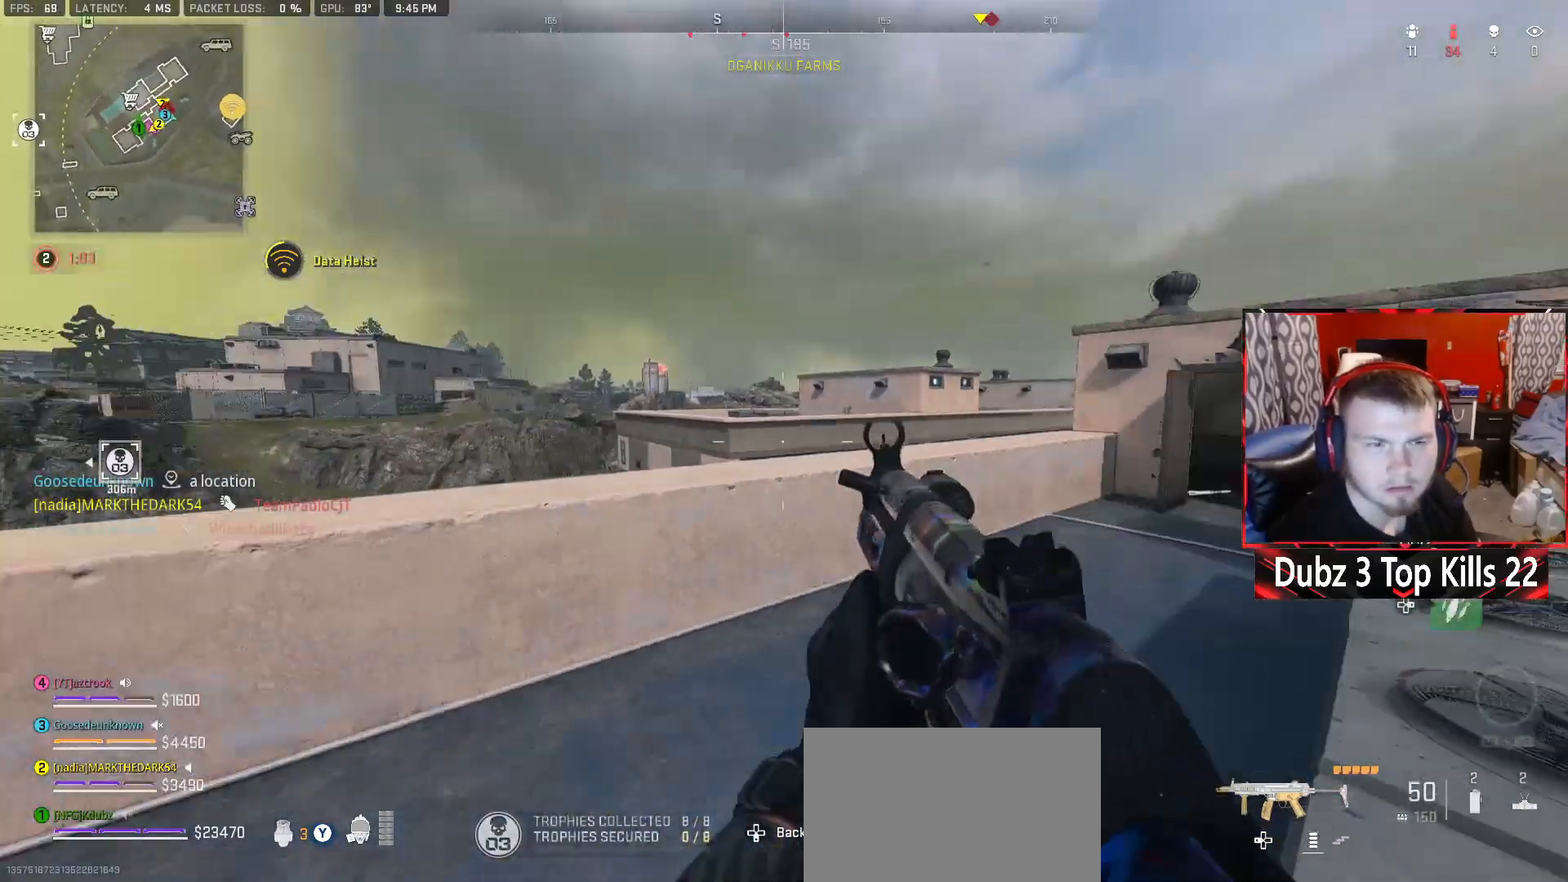
{"dt_ms": 500, "buttons": [], "left_stick": "up-right", "right_stick": "center", "events": [[83, "right_stick", "center"], [433, "left_stick", "up-right"]]}
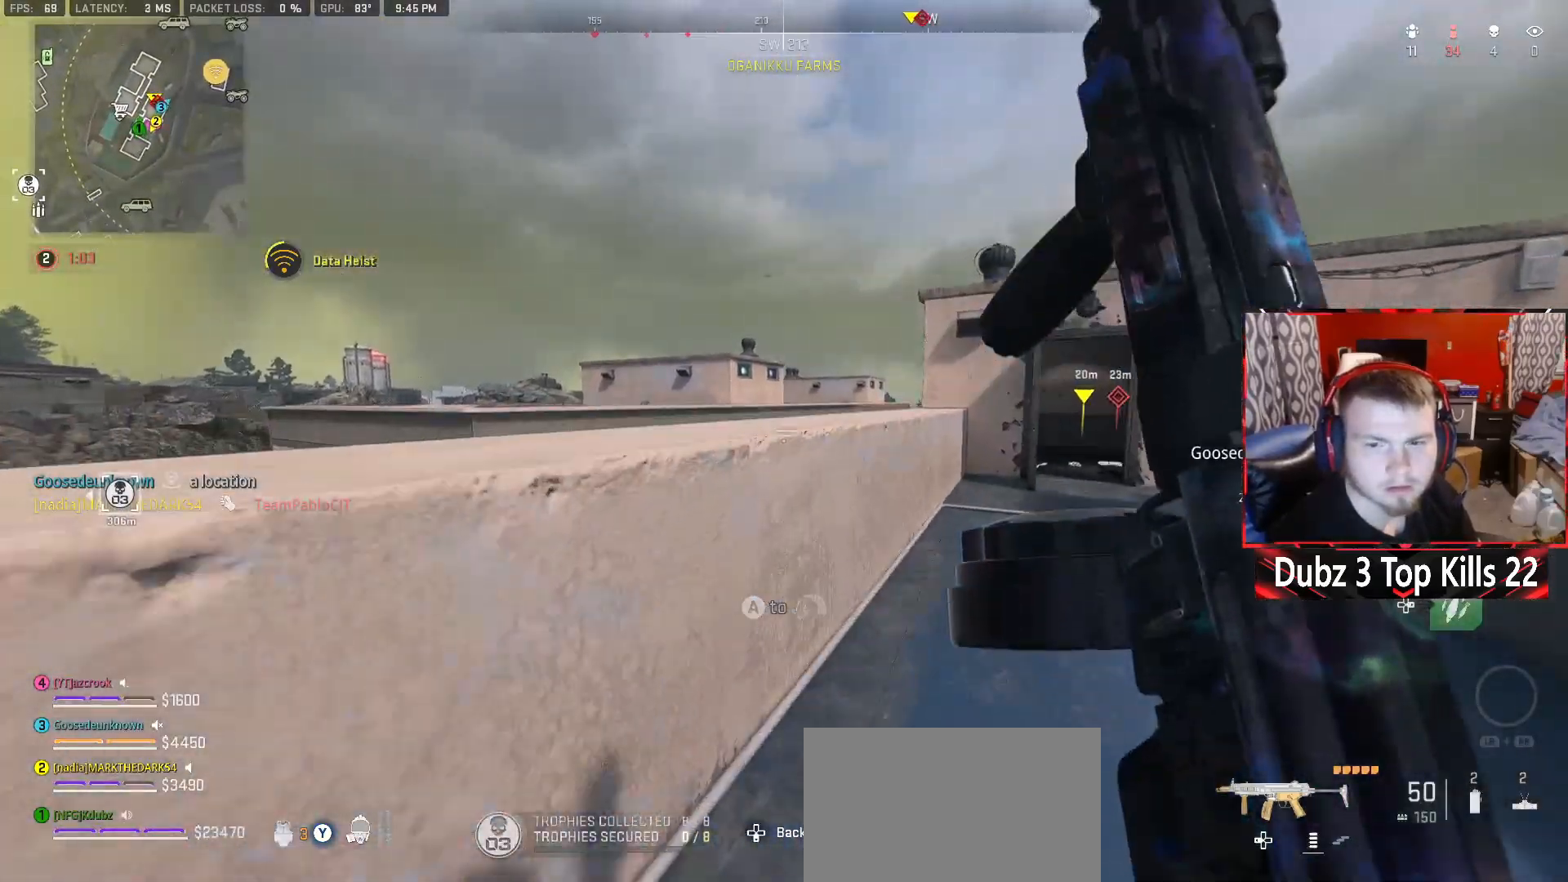
{"dt_ms": 500, "buttons": ["A"], "left_stick": "up", "right_stick": "left", "events": [[17, "A", "down"], [167, "left_stick", "up"], [233, "right_stick", "down-left"], [317, "right_stick", "left"]]}
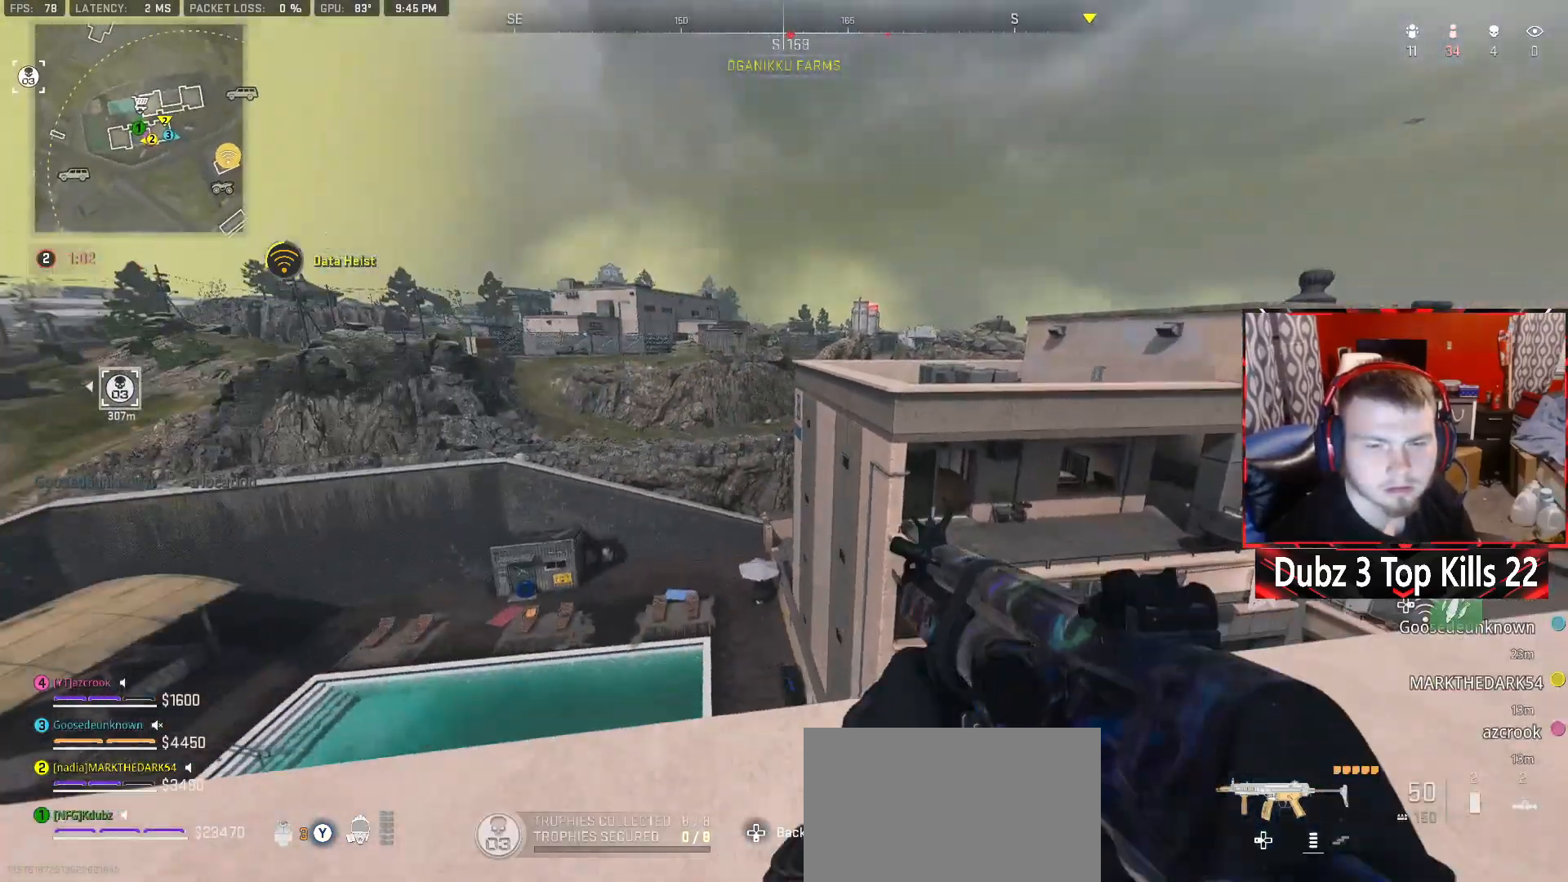
{"dt_ms": 500, "buttons": [], "left_stick": "left", "right_stick": "center", "events": [[17, "right_stick", "center"], [150, "left_stick", "center"], [167, "A", "up"], [467, "left_stick", "left"]]}
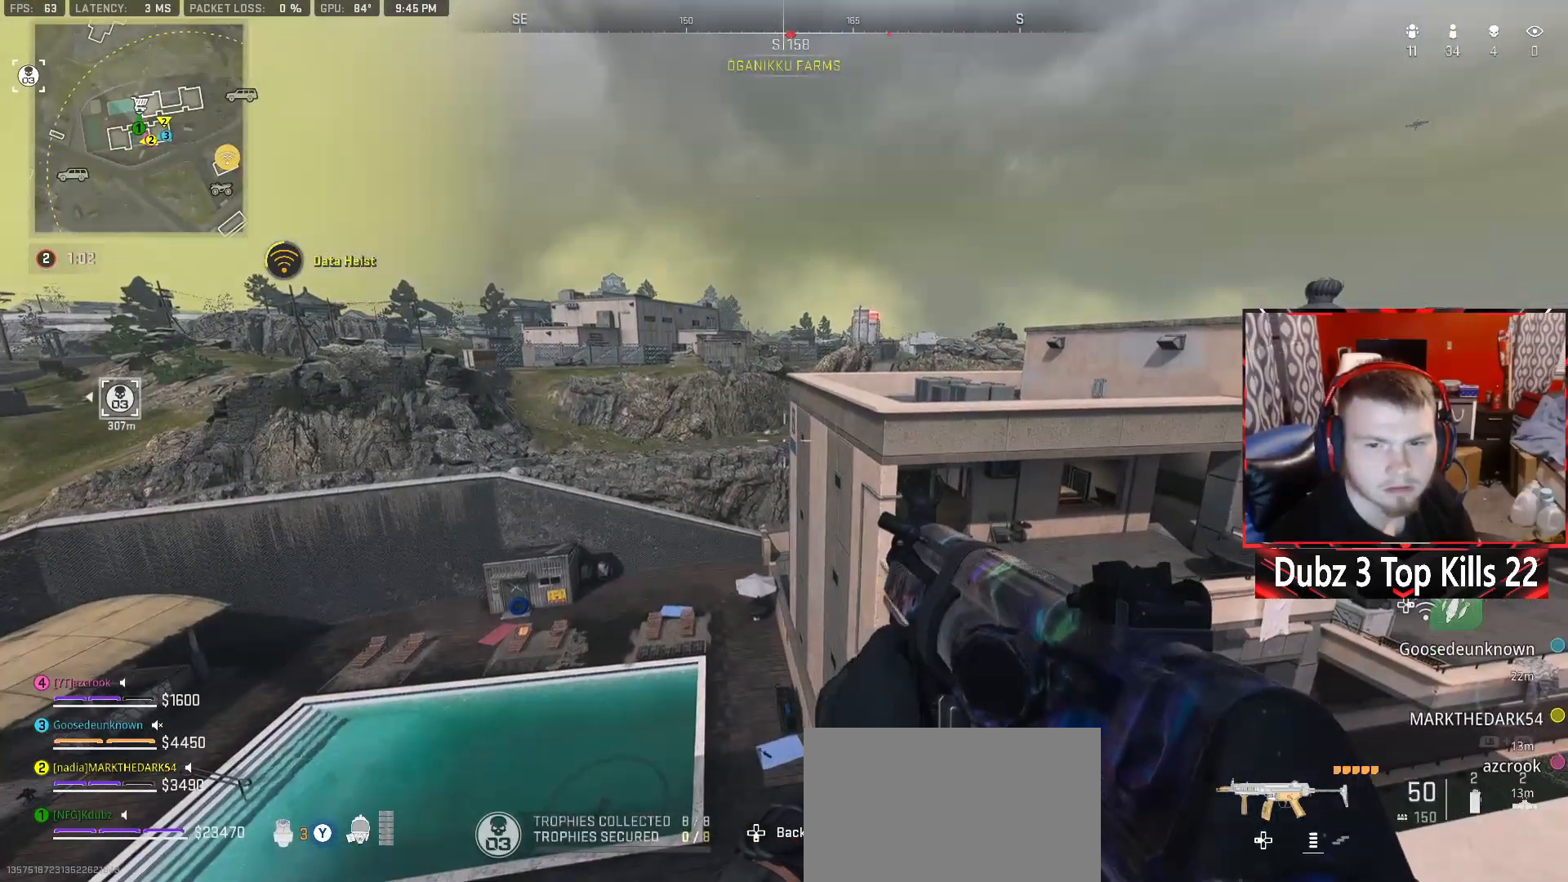
{"dt_ms": 500, "buttons": [], "left_stick": "center", "right_stick": "center", "events": [[200, "left_stick", "center"]]}
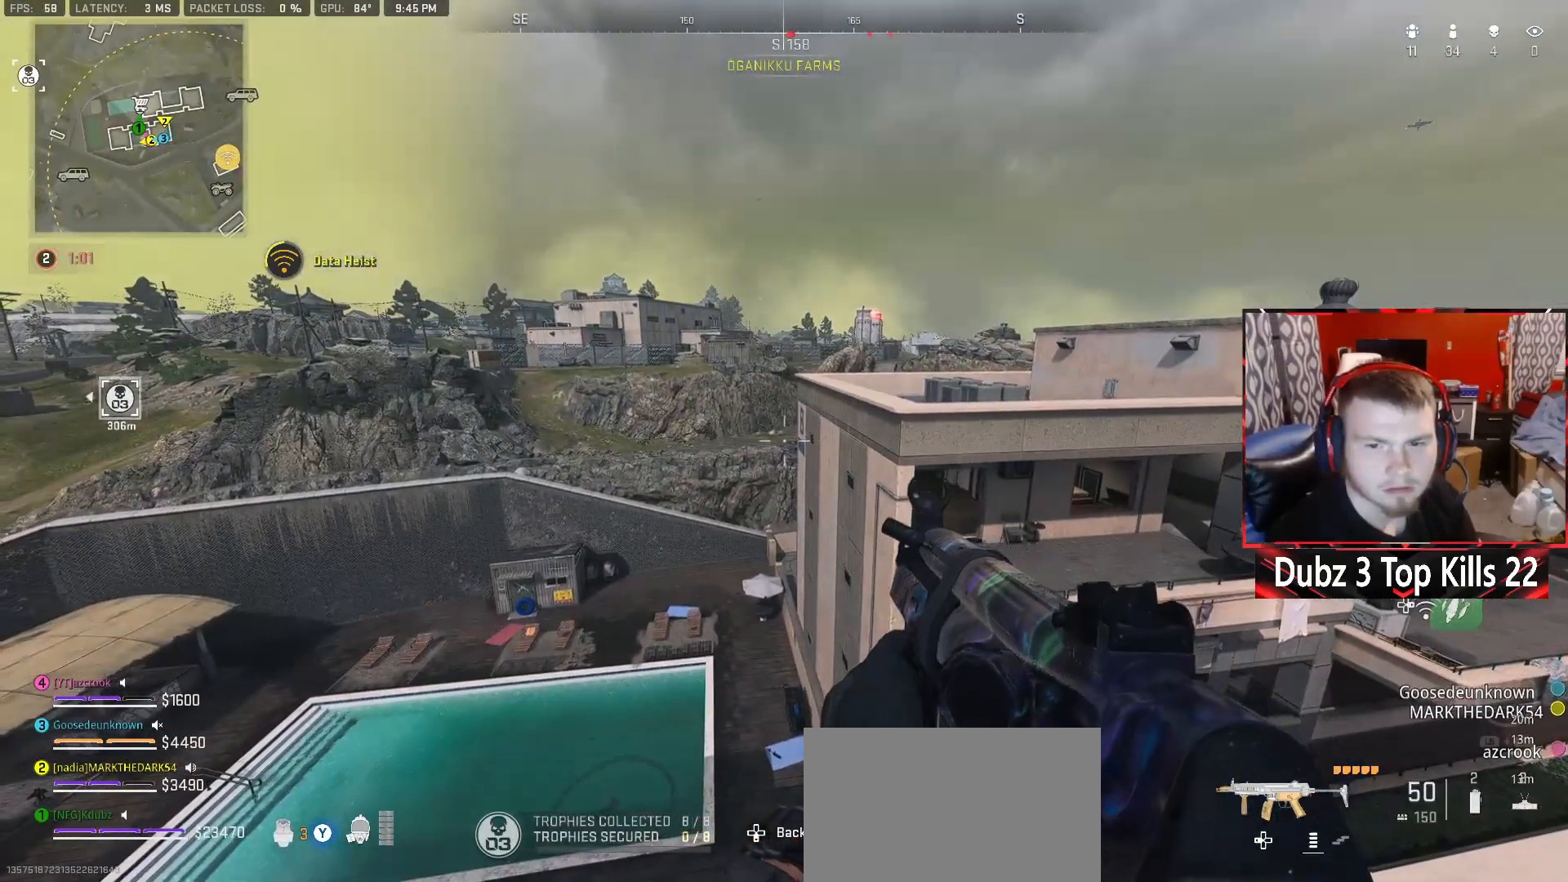
{"dt_ms": 500, "buttons": [], "left_stick": "center", "right_stick": "center", "events": [[17, "DPAD_RIGHT", "down"], [133, "DPAD_RIGHT", "up"]]}
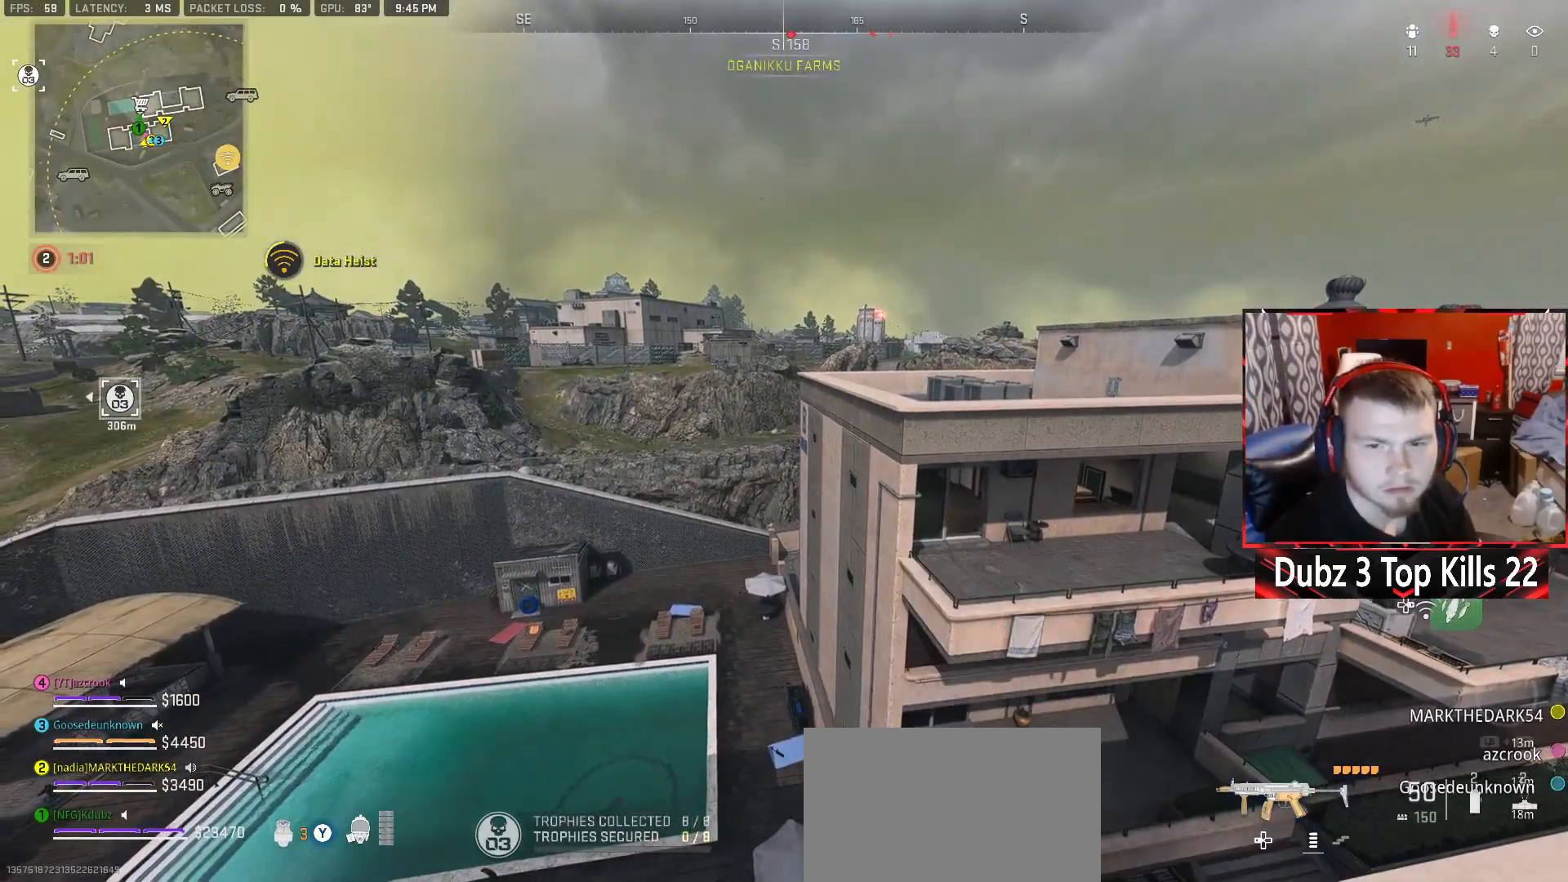
{"dt_ms": 500, "buttons": ["L2"], "left_stick": "left", "right_stick": "down-left", "events": [[33, "right_stick", "up"], [217, "left_stick", "left"], [250, "right_stick", "center"], [417, "L2", "down"], [483, "right_stick", "down-left"]]}
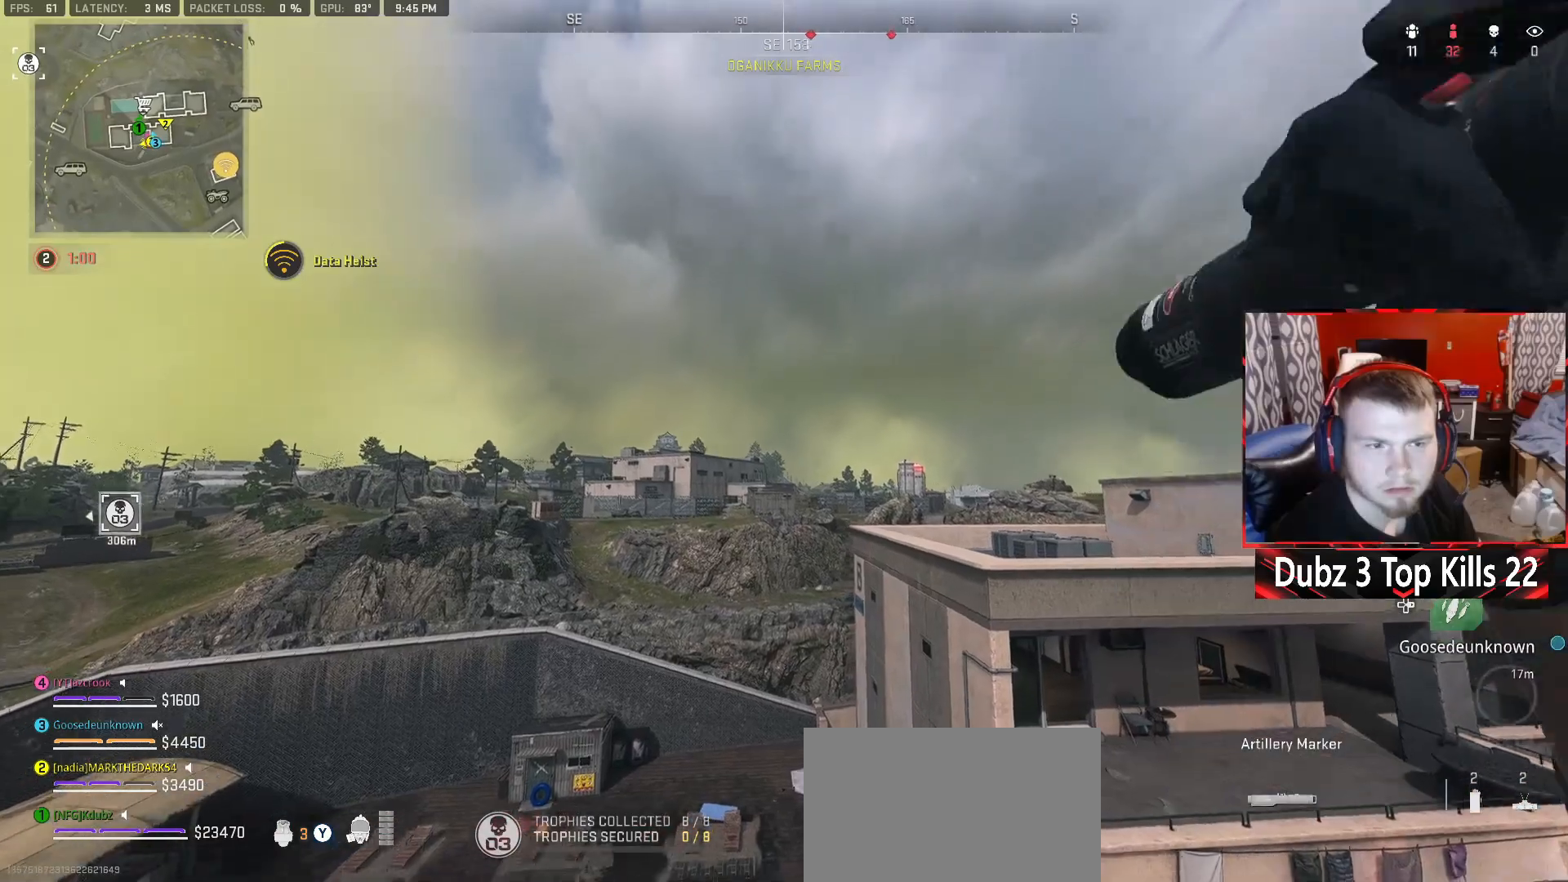
{"dt_ms": 500, "buttons": ["L2"], "left_stick": "center", "right_stick": "center", "events": [[183, "left_stick", "center"], [233, "right_stick", "center"]]}
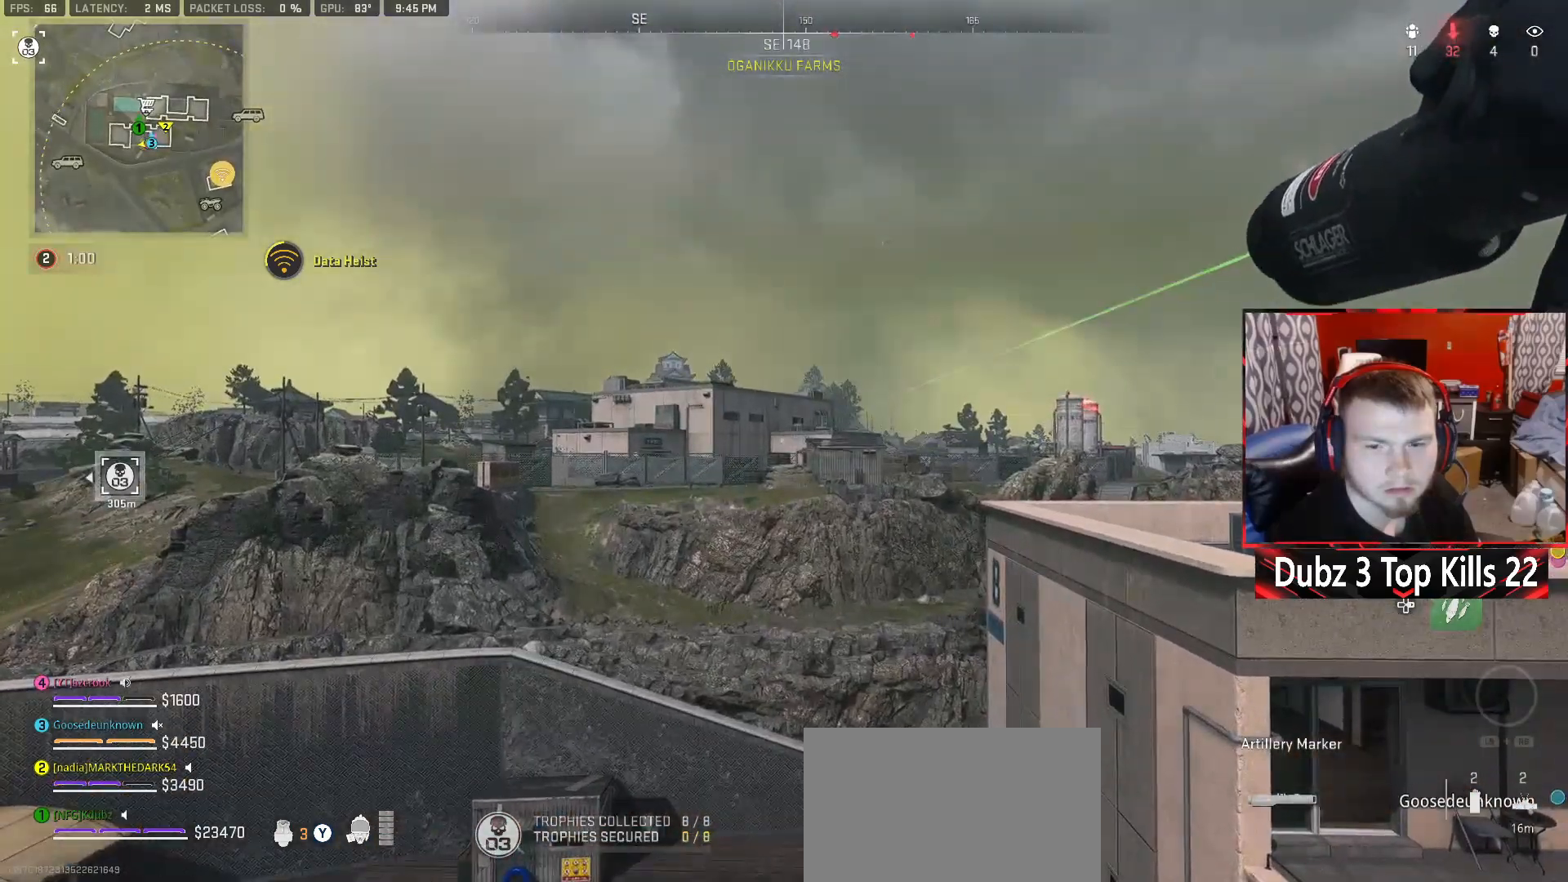
{"dt_ms": 500, "buttons": ["L2"], "left_stick": "right", "right_stick": "center", "events": [[283, "left_stick", "right"]]}
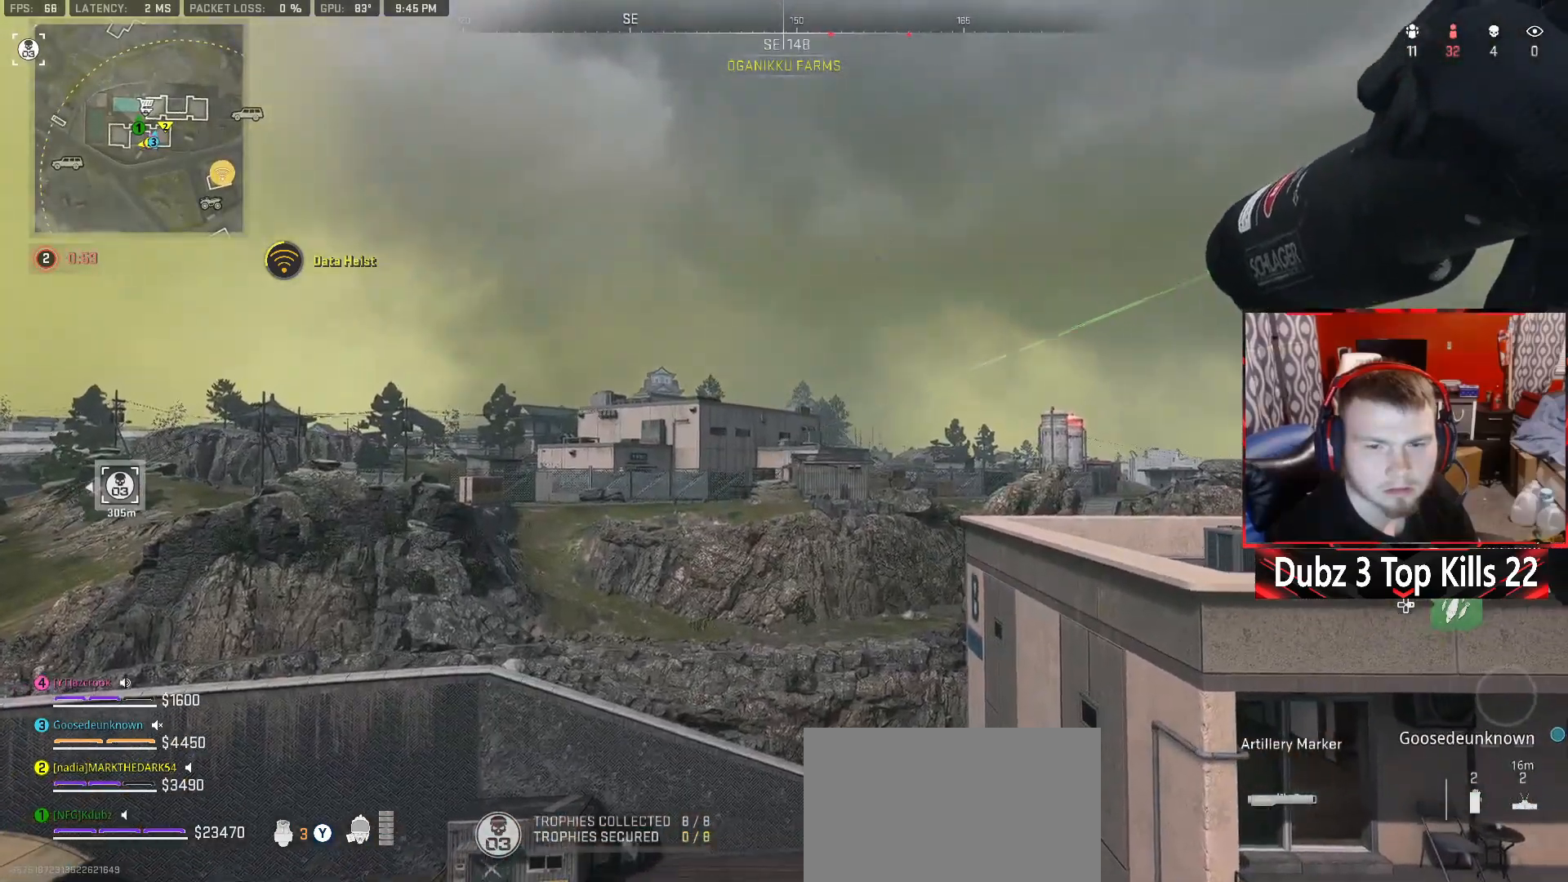
{"dt_ms": 500, "buttons": [], "left_stick": "right", "right_stick": "left", "events": [[50, "R2", "down"], [67, "left_stick", "center"], [200, "R2", "up"], [200, "left_stick", "left"], [283, "L2", "up"], [400, "right_stick", "down-left"], [467, "right_stick", "left"], [483, "left_stick", "right"]]}
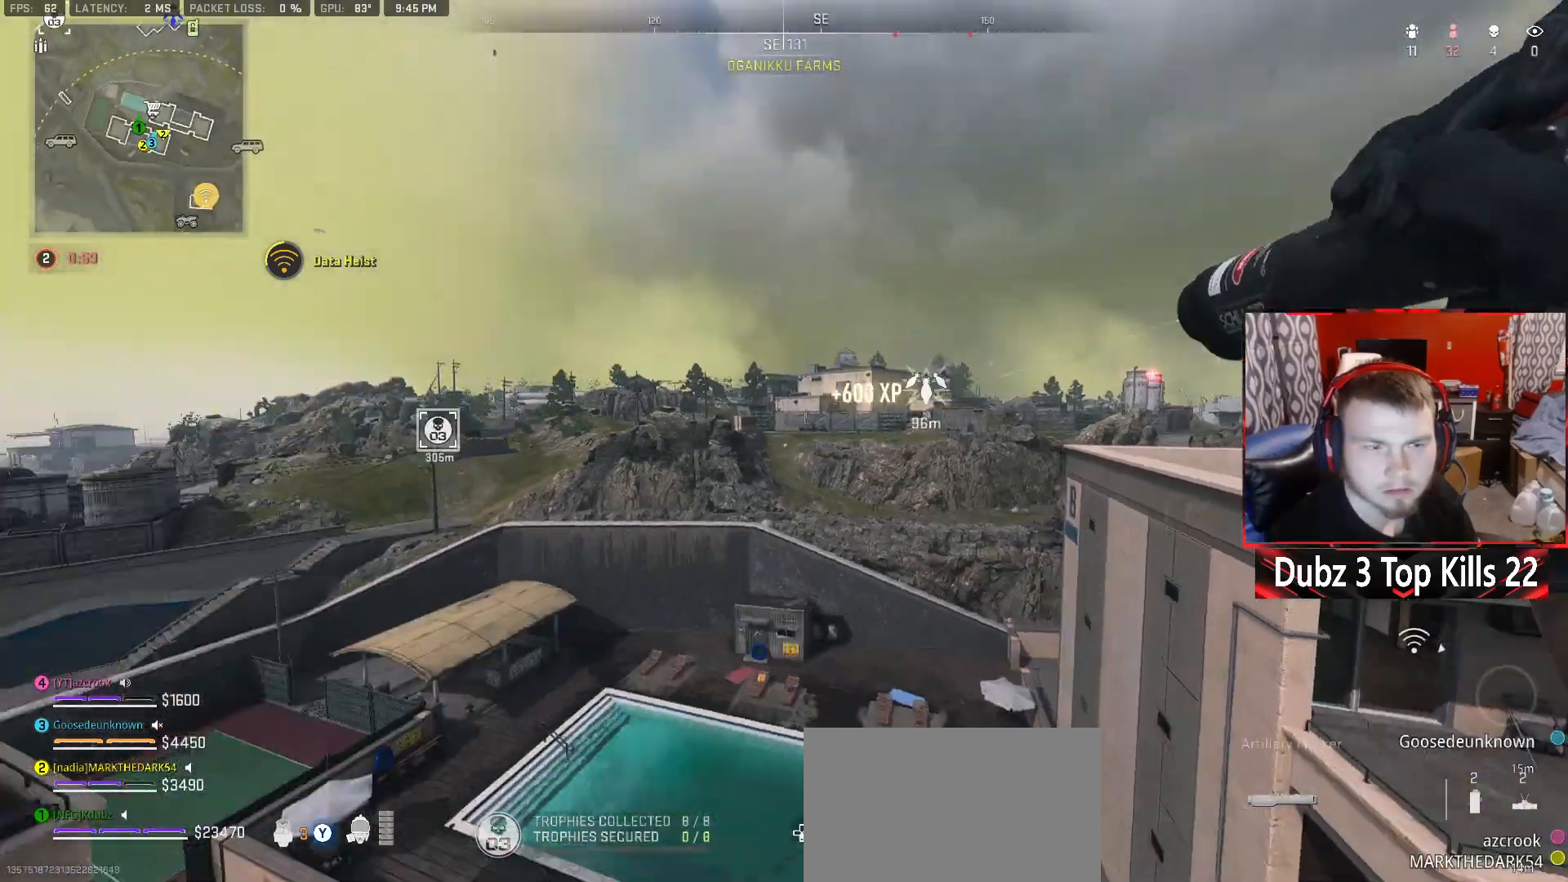
{"dt_ms": 500, "buttons": [], "left_stick": "down-left", "right_stick": "center", "events": [[150, "right_stick", "center"], [217, "left_stick", "down"], [400, "left_stick", "down-left"]]}
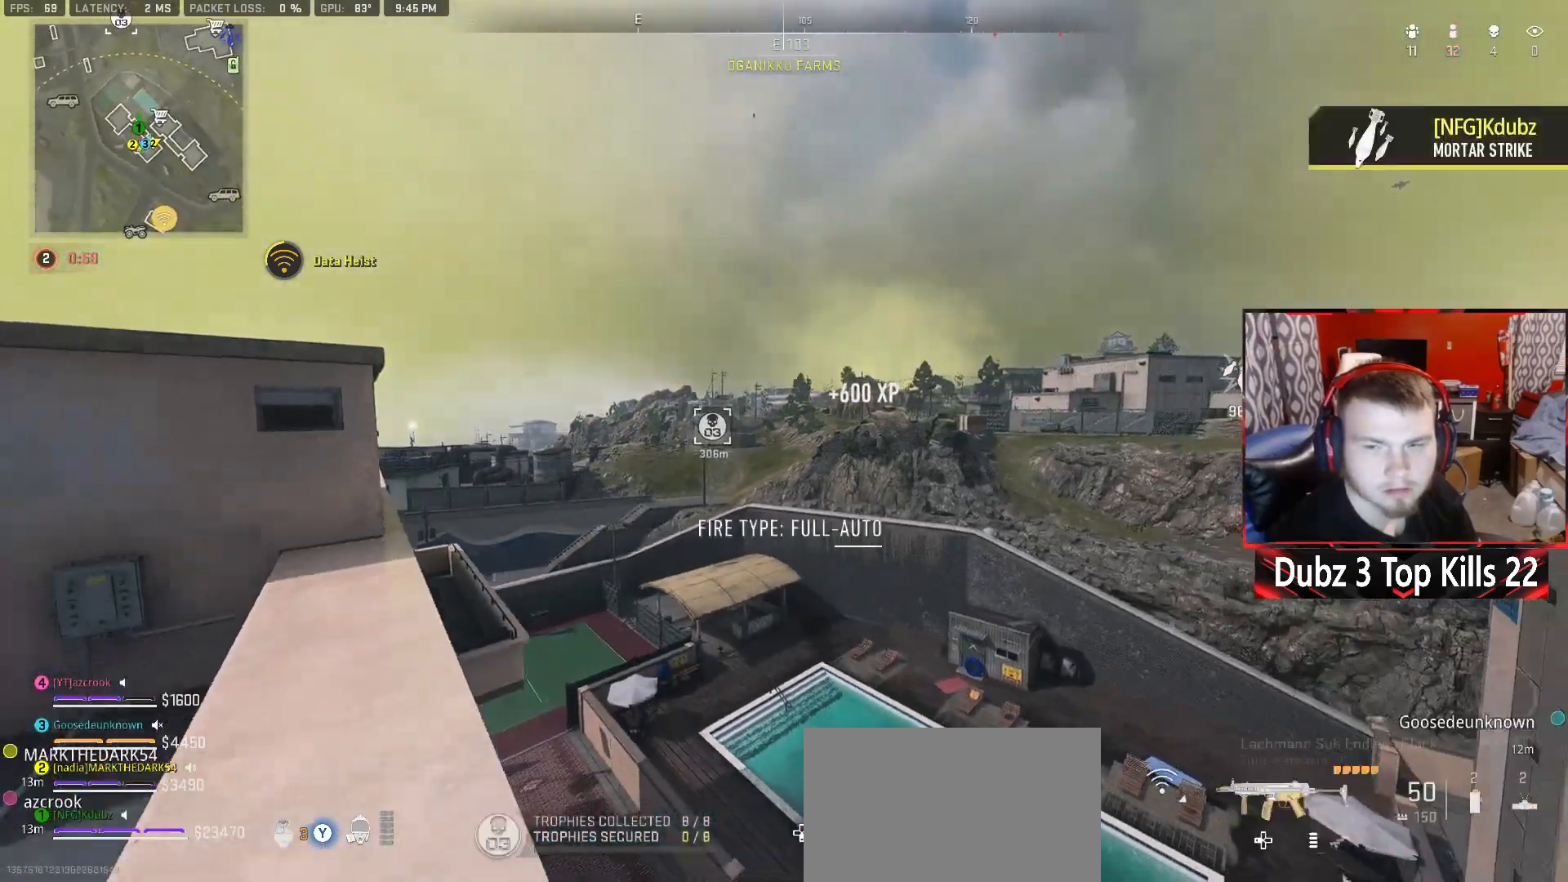
{"dt_ms": 500, "buttons": [], "left_stick": "center", "right_stick": "center", "events": [[33, "left_stick", "left"], [133, "right_stick", "right"], [233, "left_stick", "center"], [350, "DPAD_DOWN", "down"], [450, "DPAD_DOWN", "up"], [483, "right_stick", "center"]]}
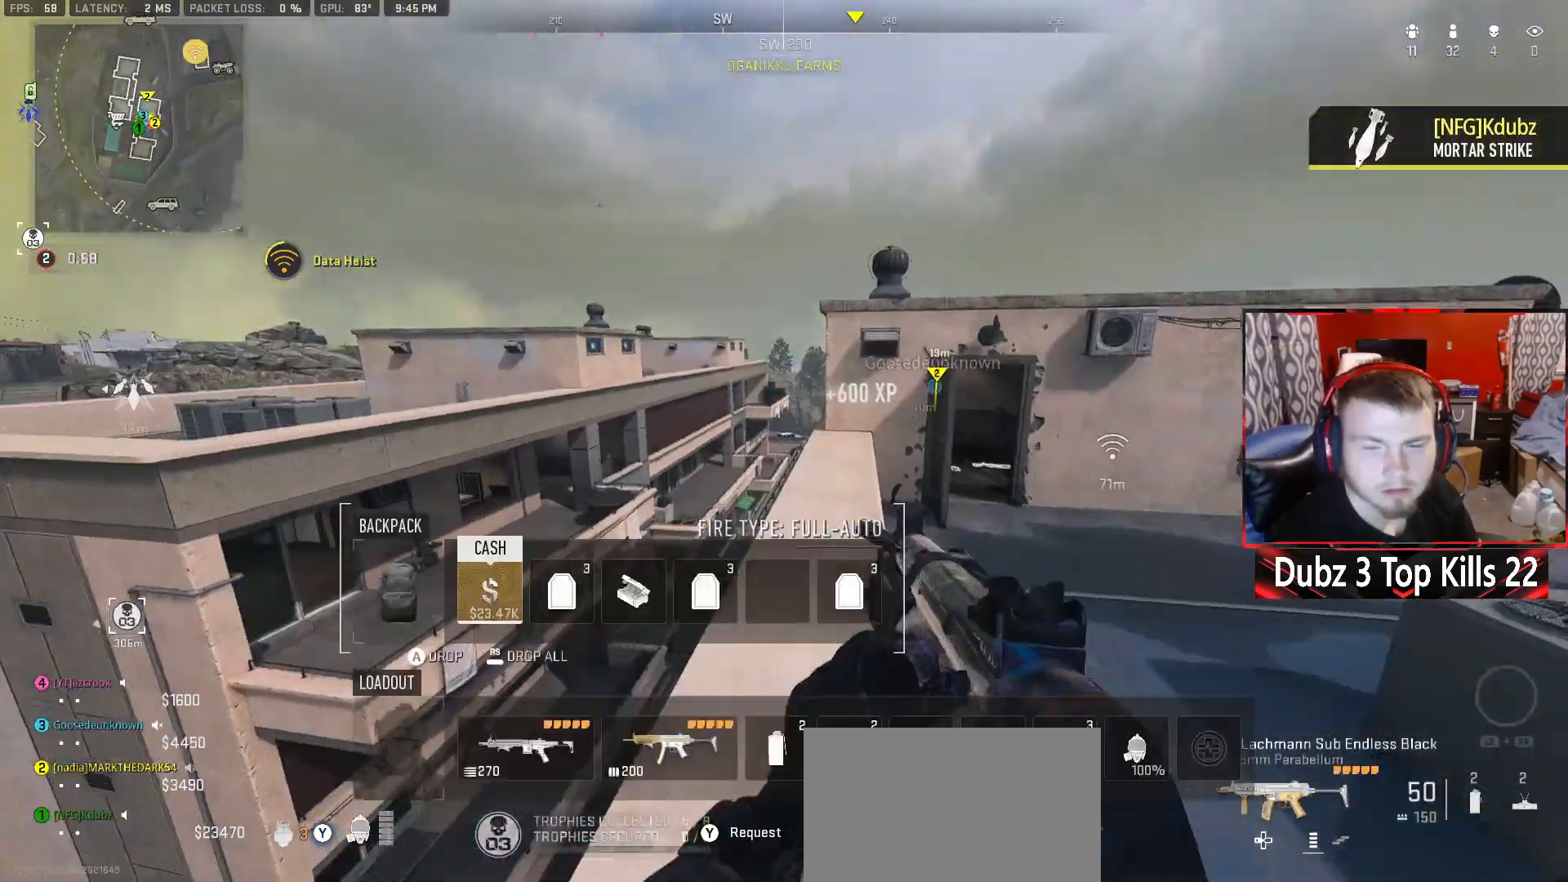
{"dt_ms": 1000, "buttons": ["L1", "R1"], "left_stick": "up-right", "right_stick": "left"}
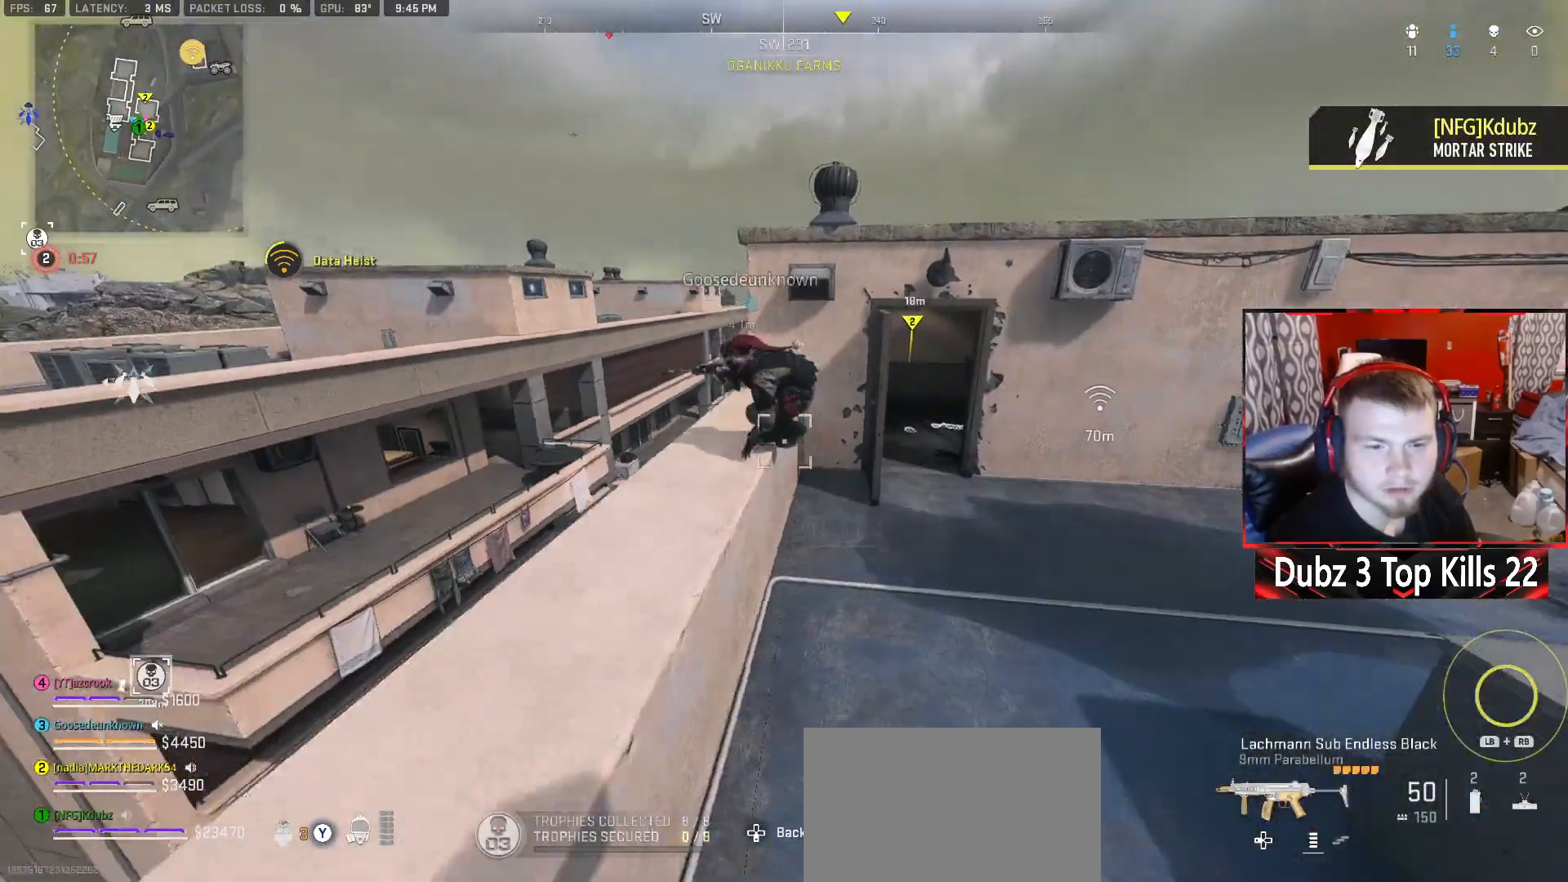
{"dt_ms": 500, "buttons": [], "left_stick": "down", "right_stick": "center", "events": [[17, "left_stick", "up"], [50, "R1", "up"], [50, "right_stick", "center"], [83, "L1", "up"], [283, "left_stick", "center"], [367, "right_stick", "right"], [433, "left_stick", "down"], [483, "right_stick", "center"]]}
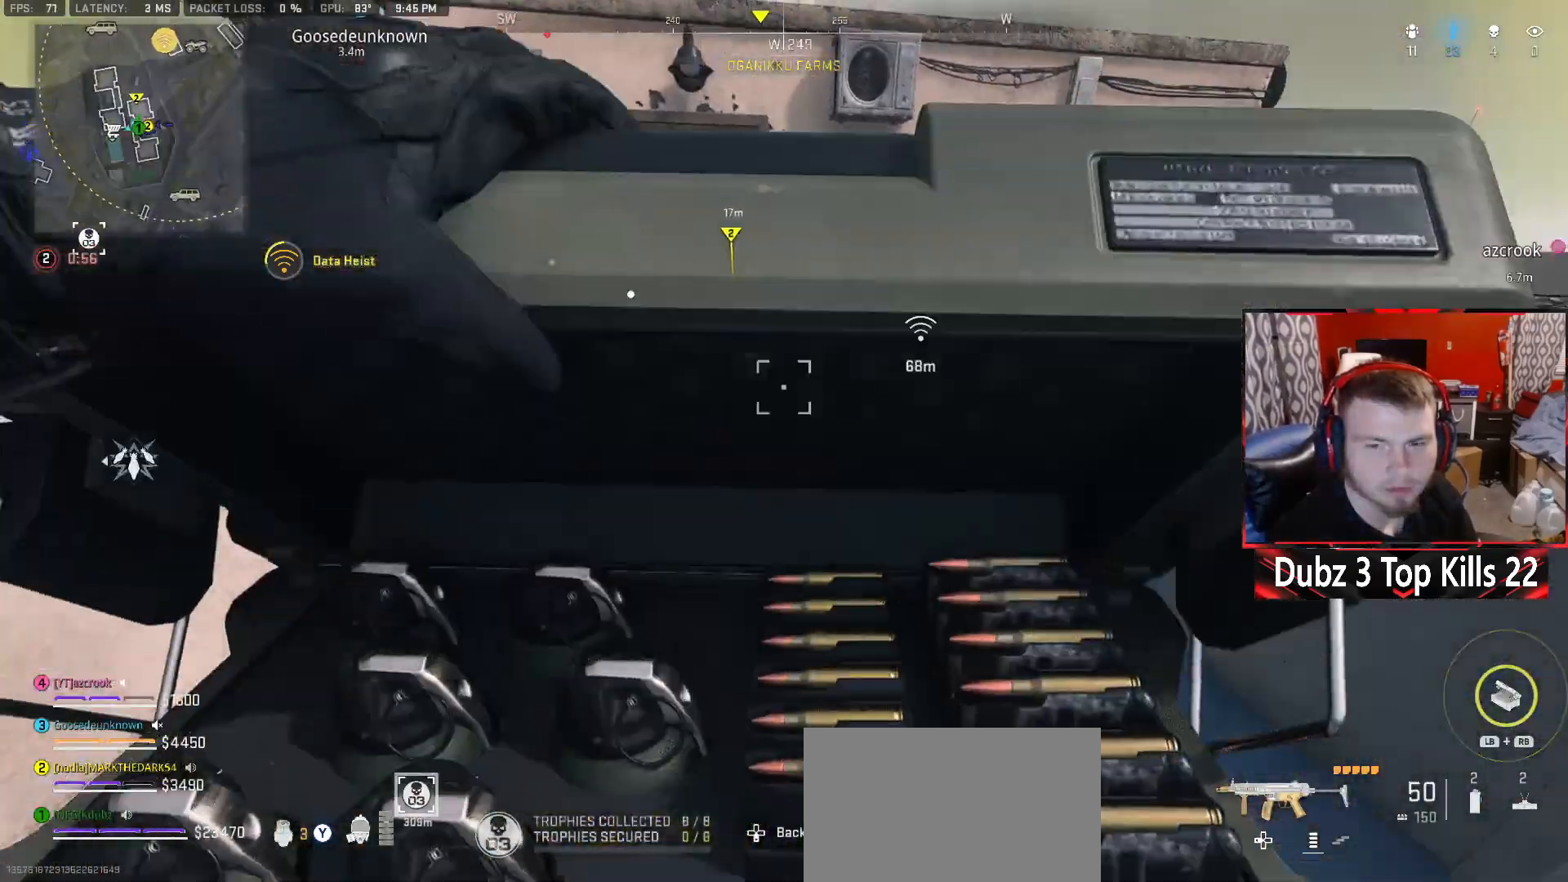
{"dt_ms": 500, "buttons": [], "left_stick": "down-left", "right_stick": "center", "events": [[433, "left_stick", "down-left"]]}
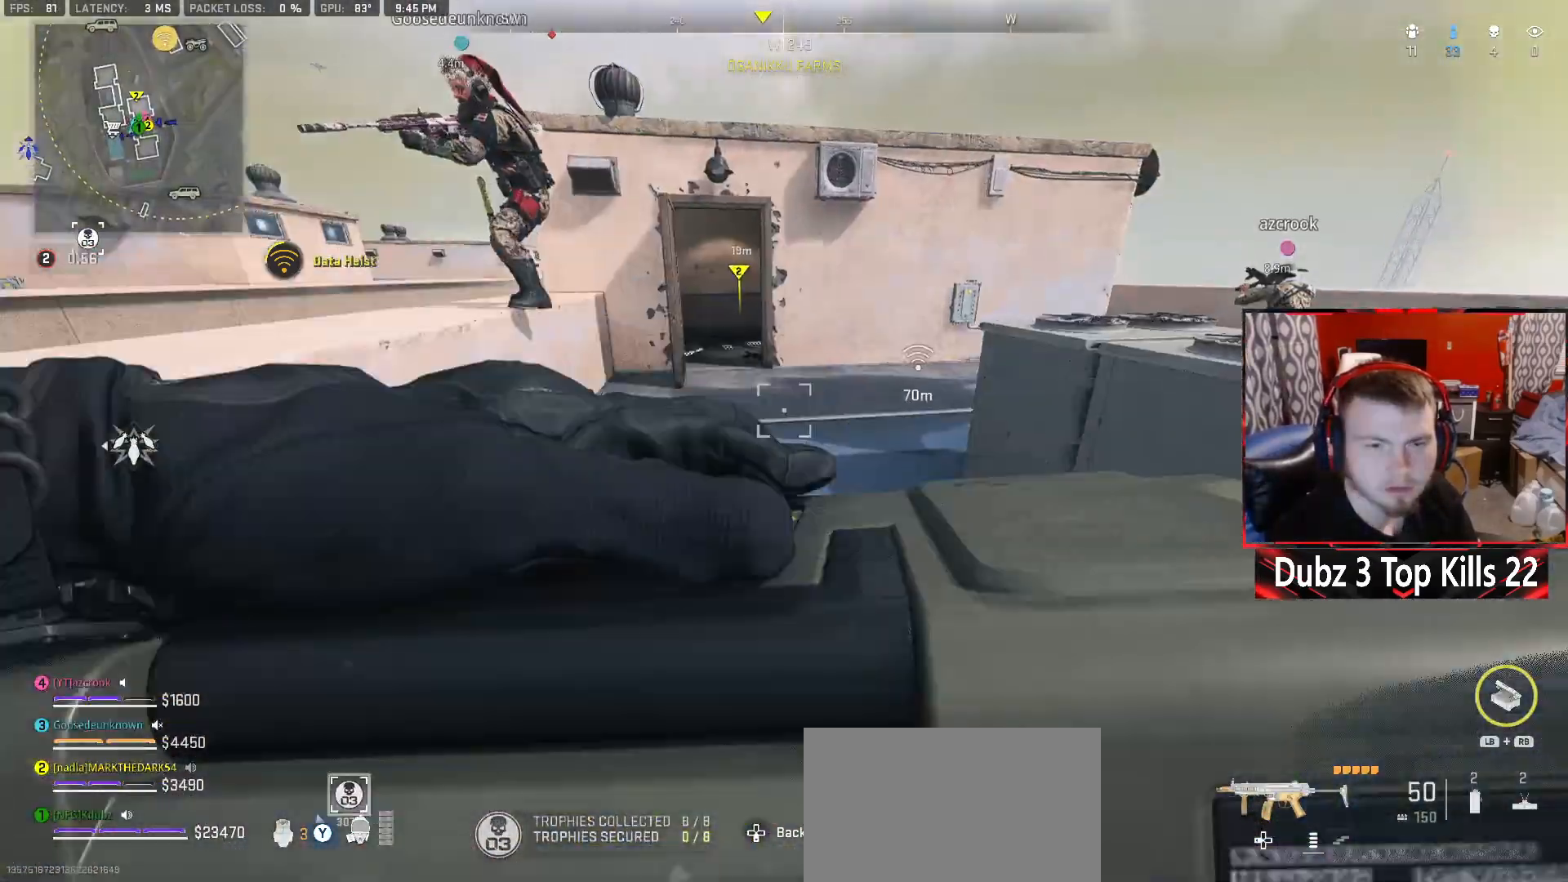
{"dt_ms": 500, "buttons": [], "left_stick": "down", "right_stick": "center", "events": [[17, "left_stick", "left"], [133, "left_stick", "up"], [250, "left_stick", "up-right"], [417, "left_stick", "down"]]}
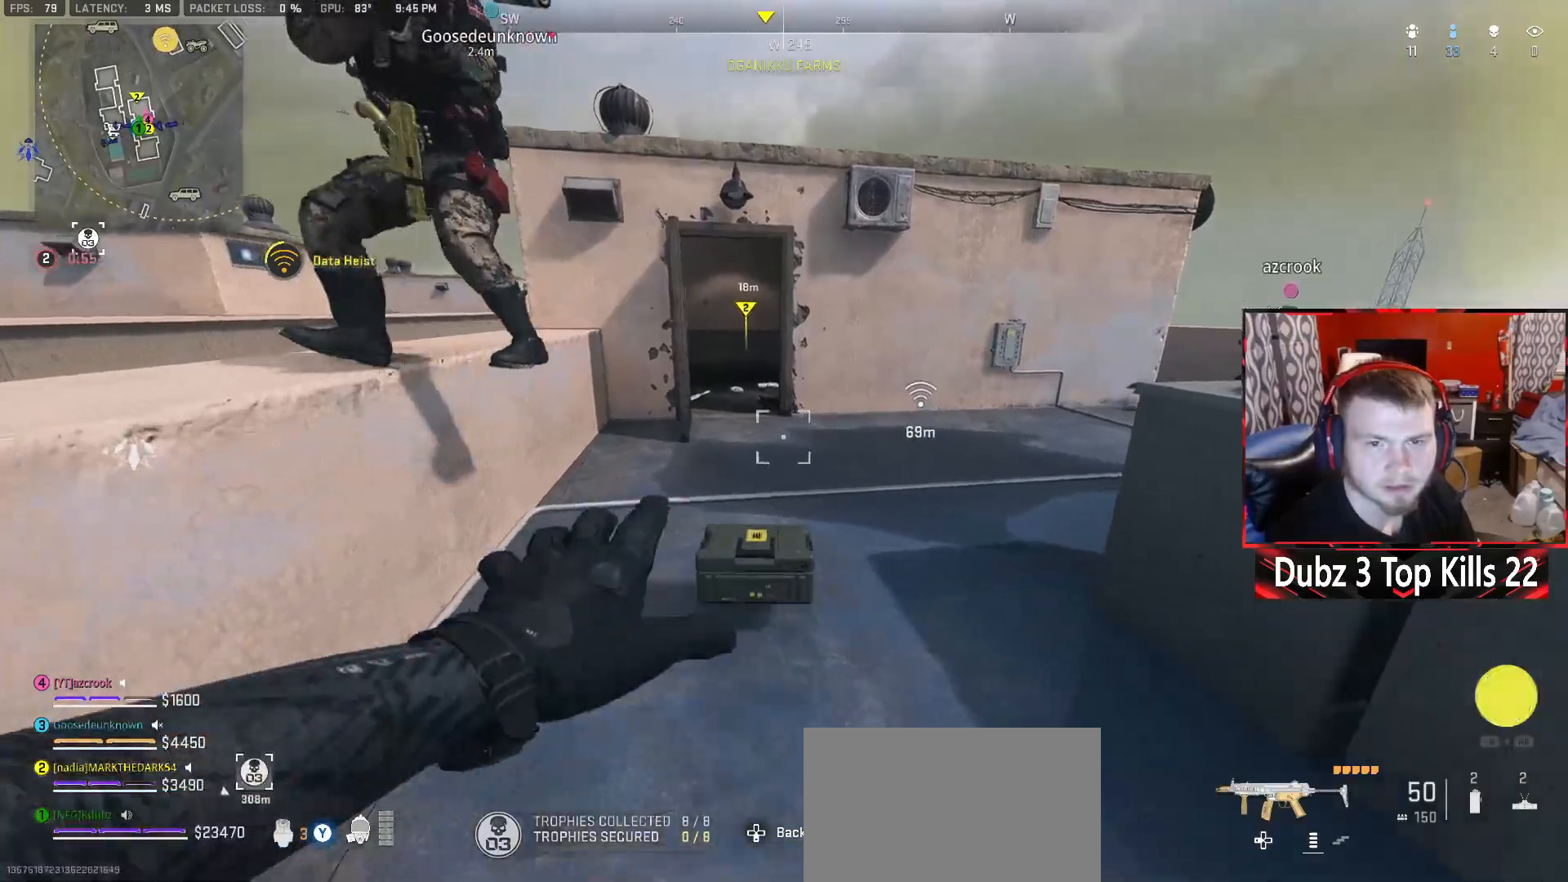
{"dt_ms": 500, "buttons": [], "left_stick": "center", "right_stick": "center", "events": [[367, "left_stick", "center"]]}
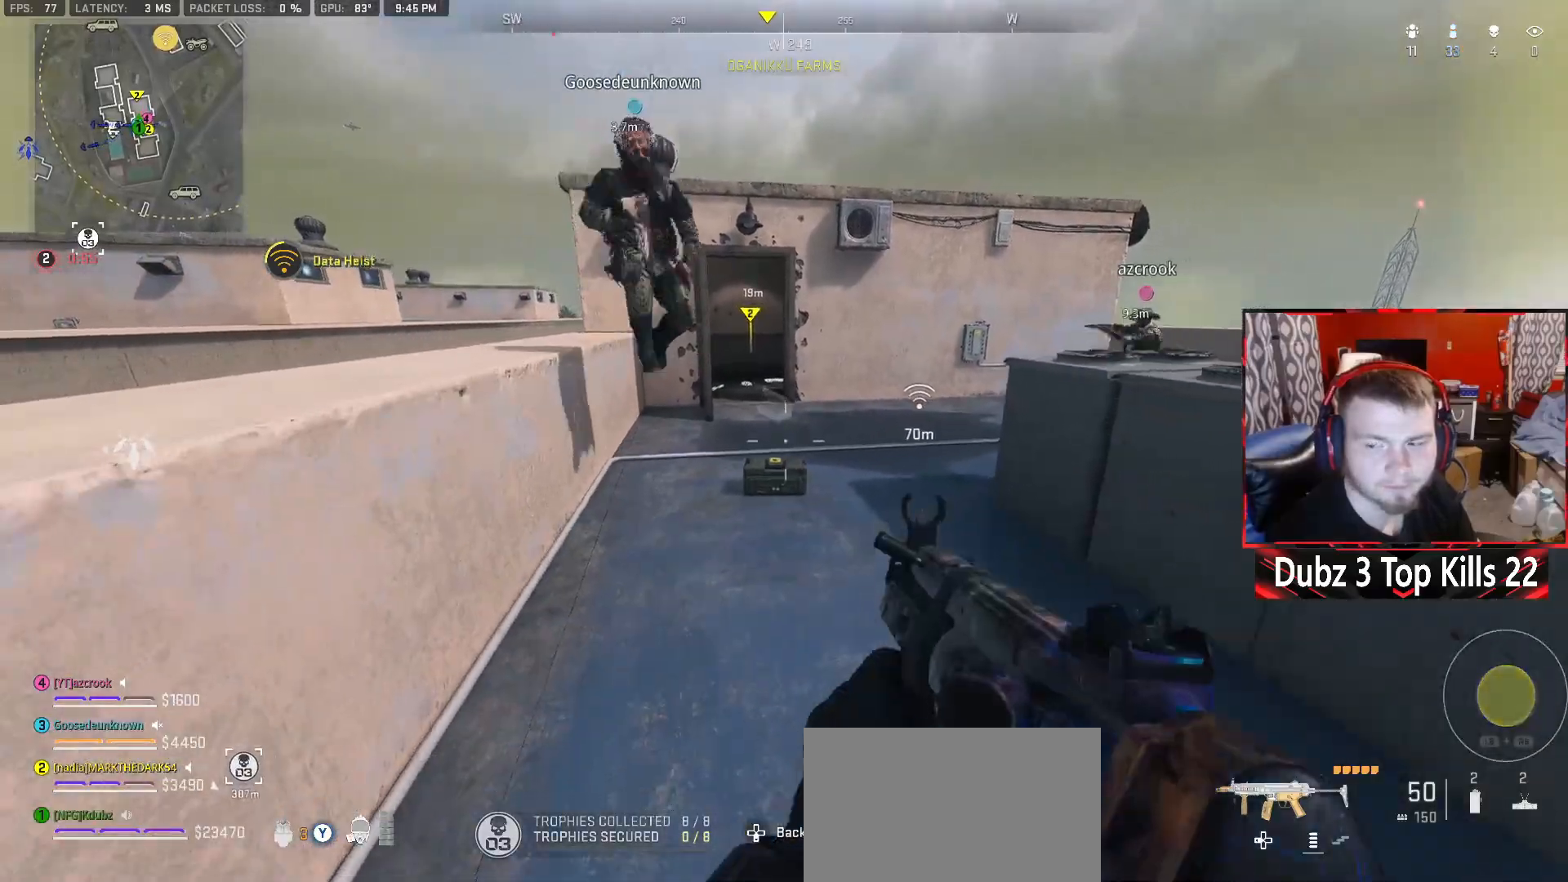
{"dt_ms": 500, "buttons": [], "left_stick": "right", "right_stick": "left", "events": [[17, "left_stick", "up-right"], [333, "right_stick", "left"], [367, "left_stick", "right"]]}
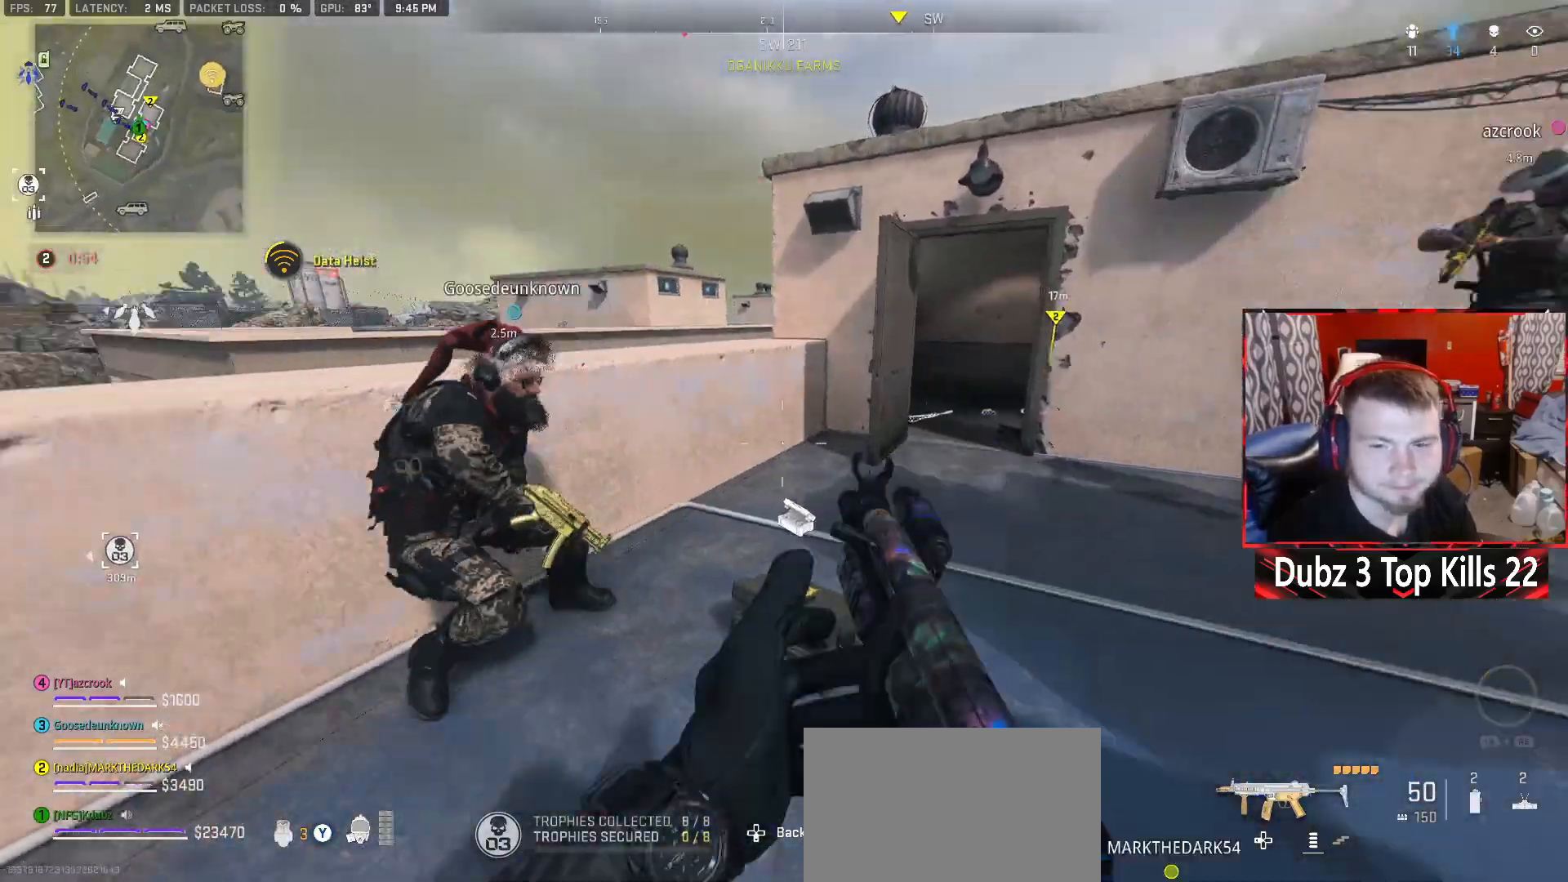
{"dt_ms": 500, "buttons": [], "left_stick": "down-right", "right_stick": "left", "events": [[183, "right_stick", "center"], [300, "left_stick", "down-right"], [383, "right_stick", "left"]]}
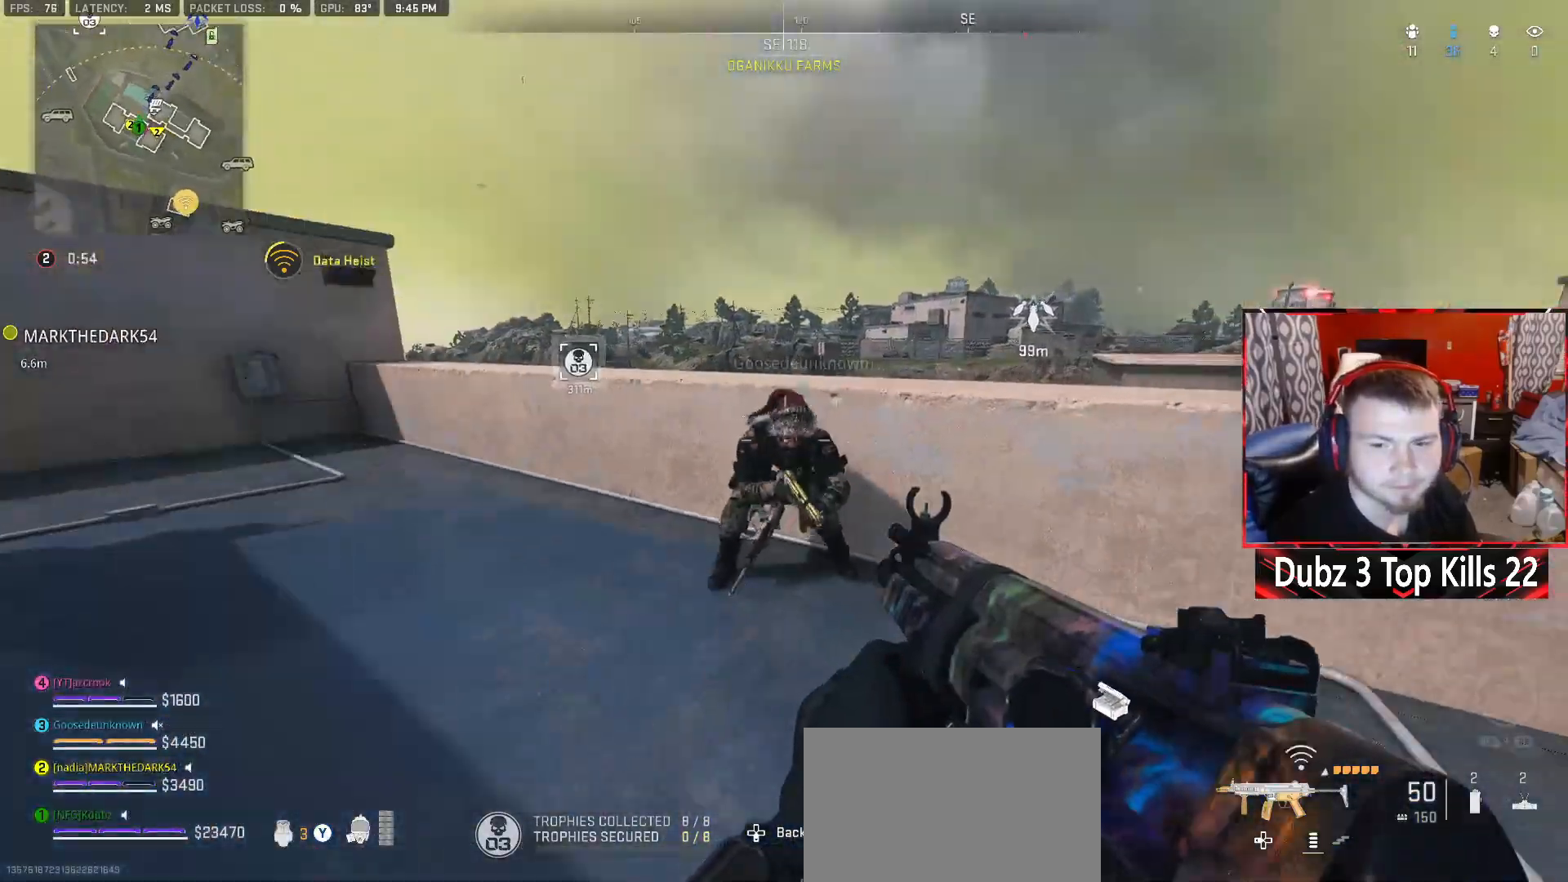
{"dt_ms": 500, "buttons": [], "left_stick": "up-left", "right_stick": "center", "events": [[33, "right_stick", "center"], [83, "left_stick", "center"], [133, "X", "down"], [133, "left_stick", "up-left"], [233, "X", "up"]]}